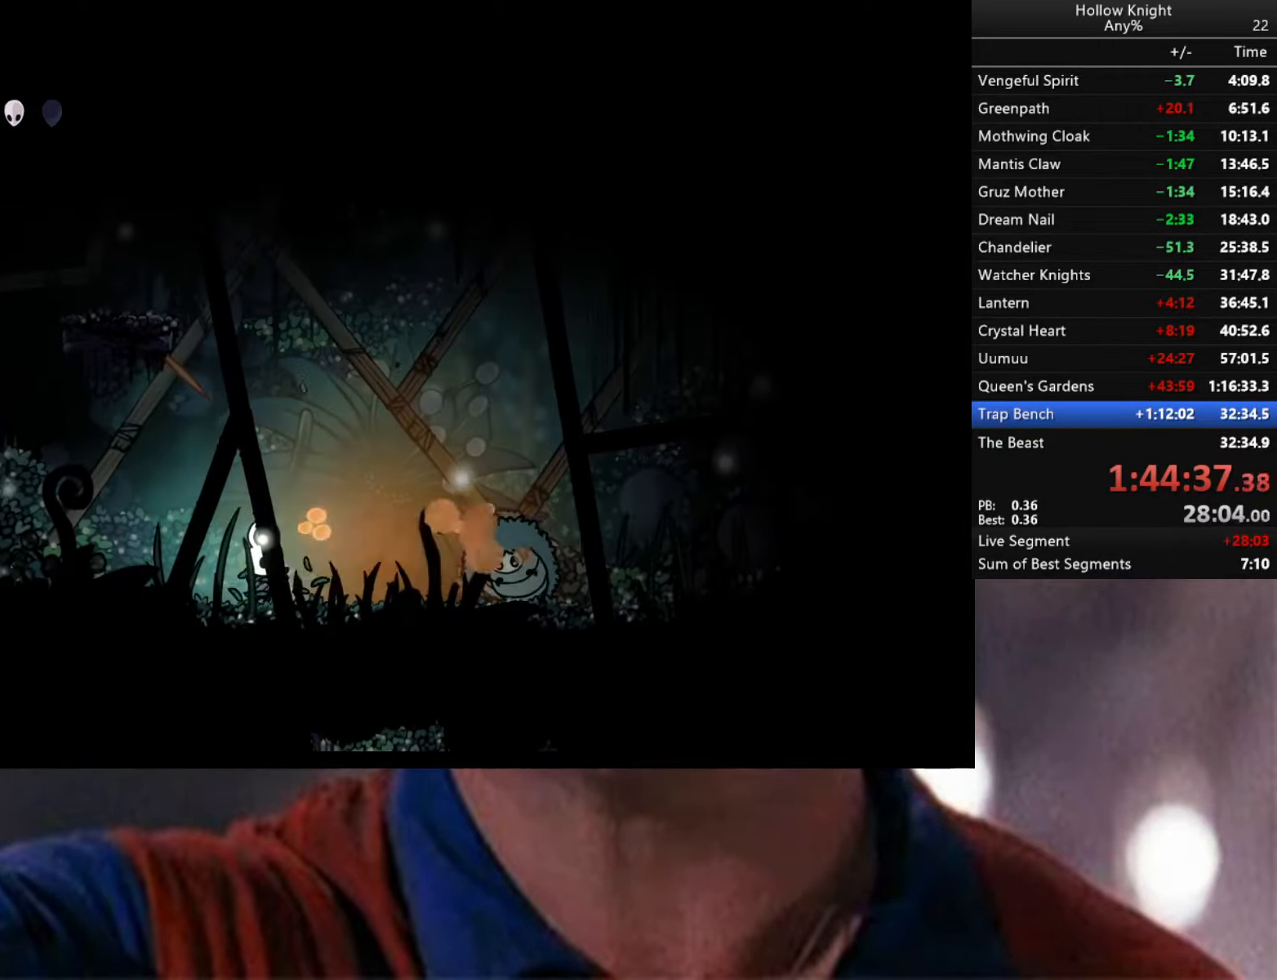
Gameplay with a controller (Xbox layout); each line is a JSON object with the inputs held at the frame after it. "events" lists button and stick changes between this image and that frame as [ms after this image, input, new state], when the widget could be followed in between.
{"buttons": [], "left_stick": "center", "right_stick": "center", "events": [[300, "X", "down"], [417, "X", "up"], [417, "left_stick", "center"]]}
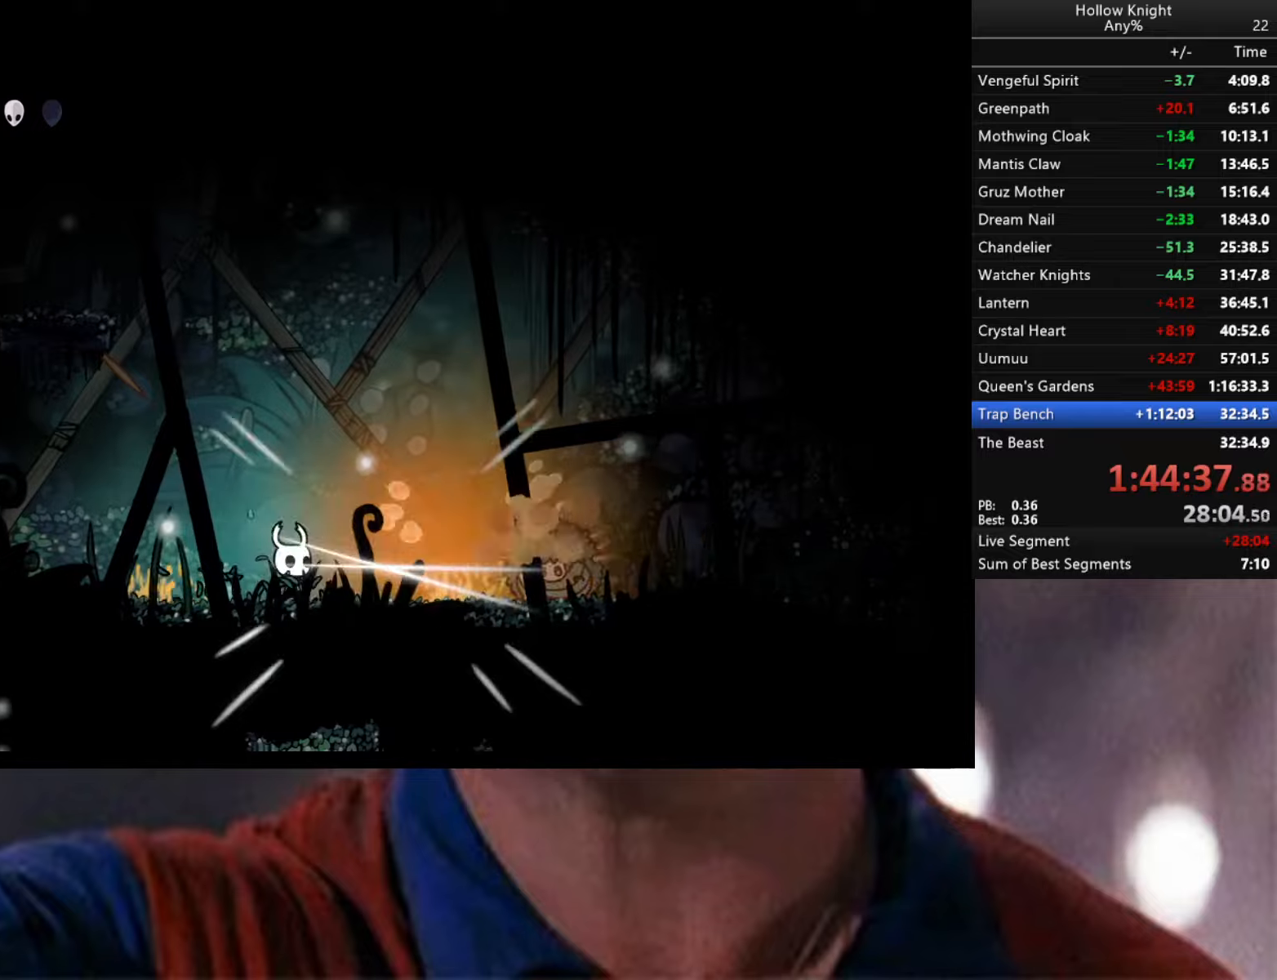
{"buttons": [], "left_stick": "center", "right_stick": "center", "events": [[34, "left_stick", "right"], [117, "R1", "down"], [217, "left_stick", "center"], [284, "R1", "up"]]}
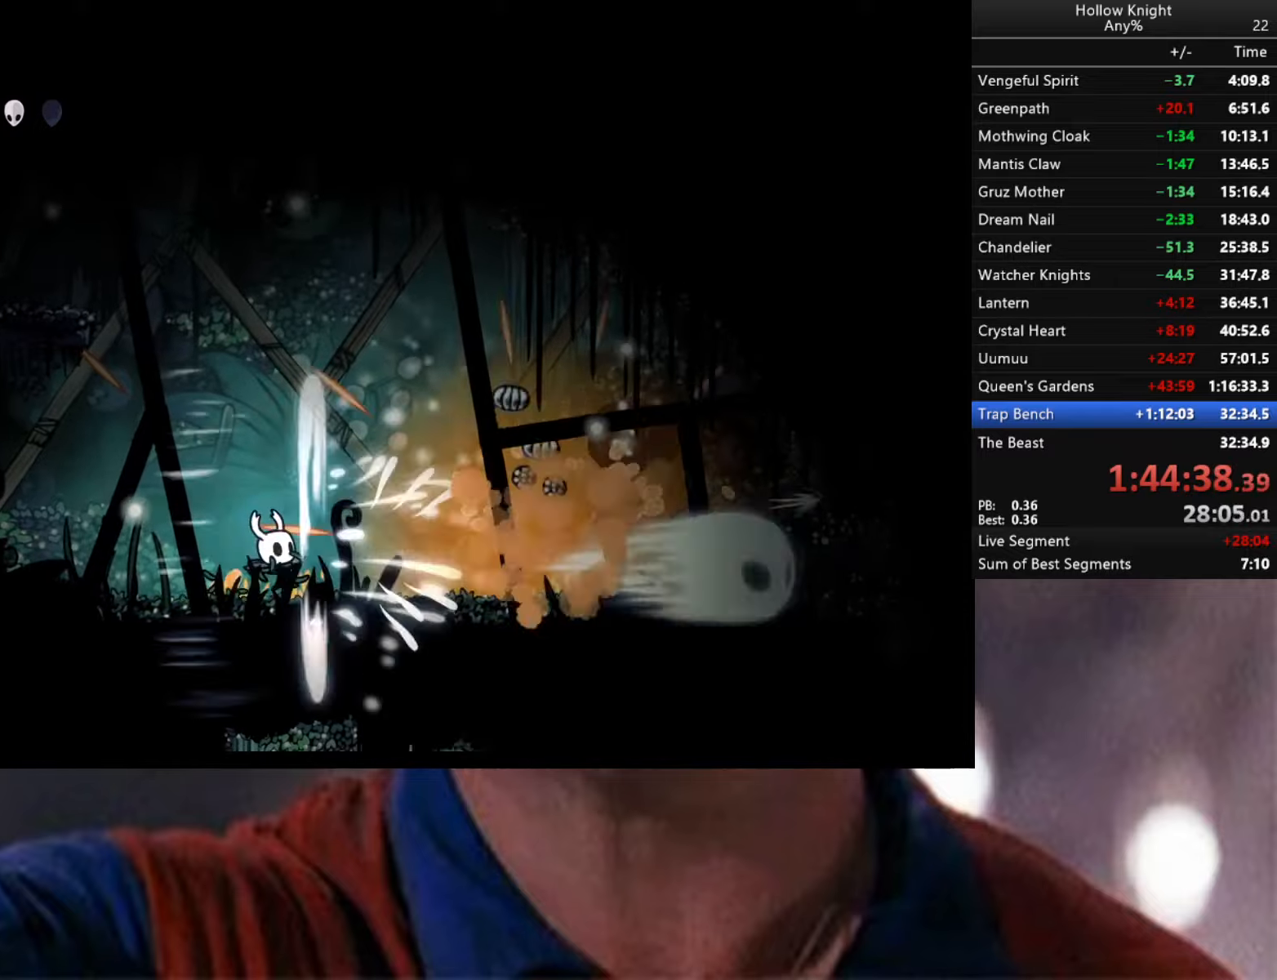
{"buttons": [], "left_stick": "center", "right_stick": "center", "events": [[150, "left_stick", "right"], [400, "left_stick", "center"]]}
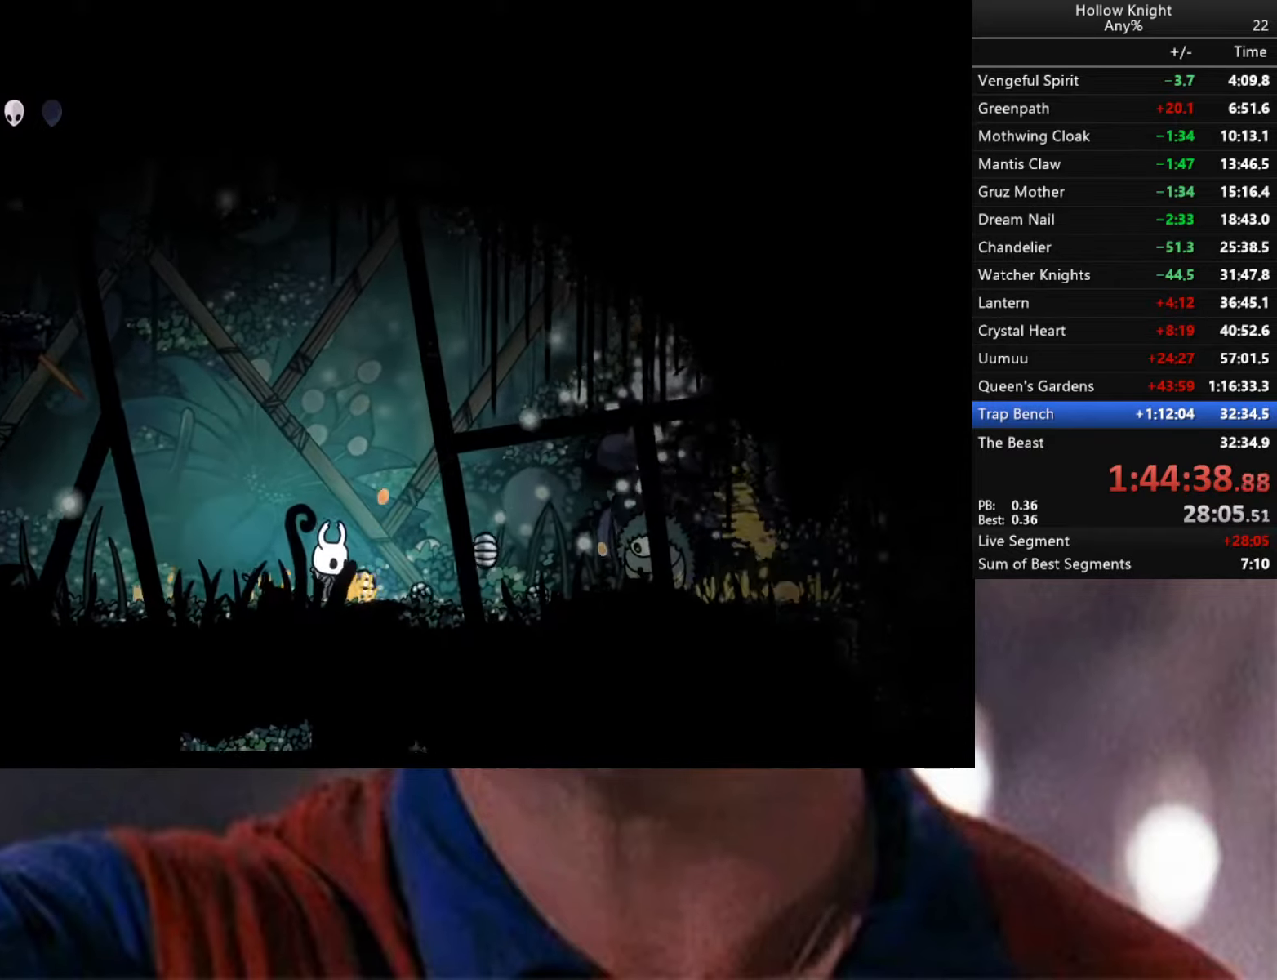
{"buttons": [], "left_stick": "right", "right_stick": "center", "events": [[100, "left_stick", "right"]]}
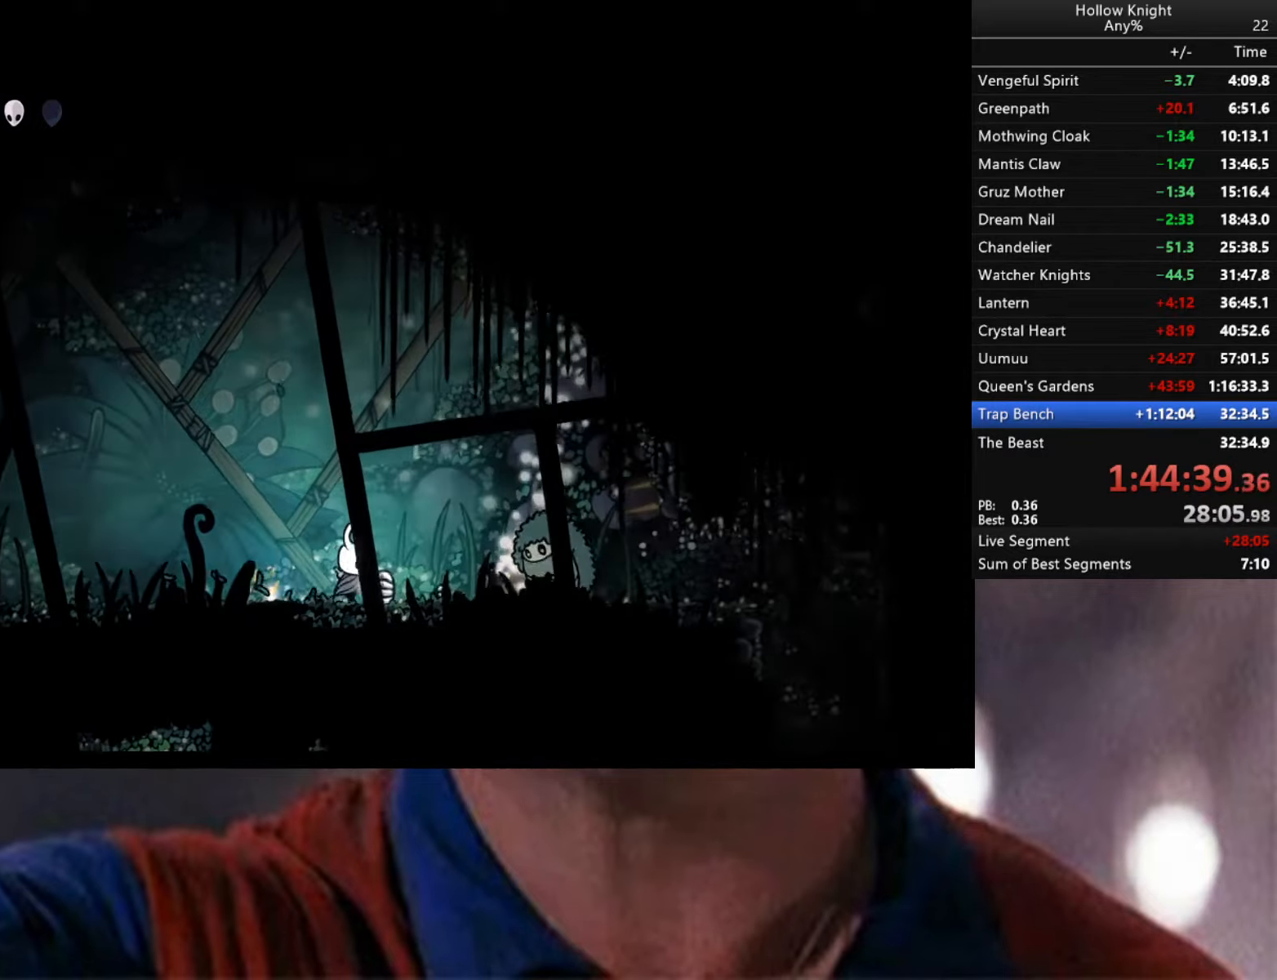
{"buttons": [], "left_stick": "right", "right_stick": "center", "events": [[200, "X", "down"], [234, "left_stick", "center"], [267, "X", "up"], [434, "left_stick", "right"]]}
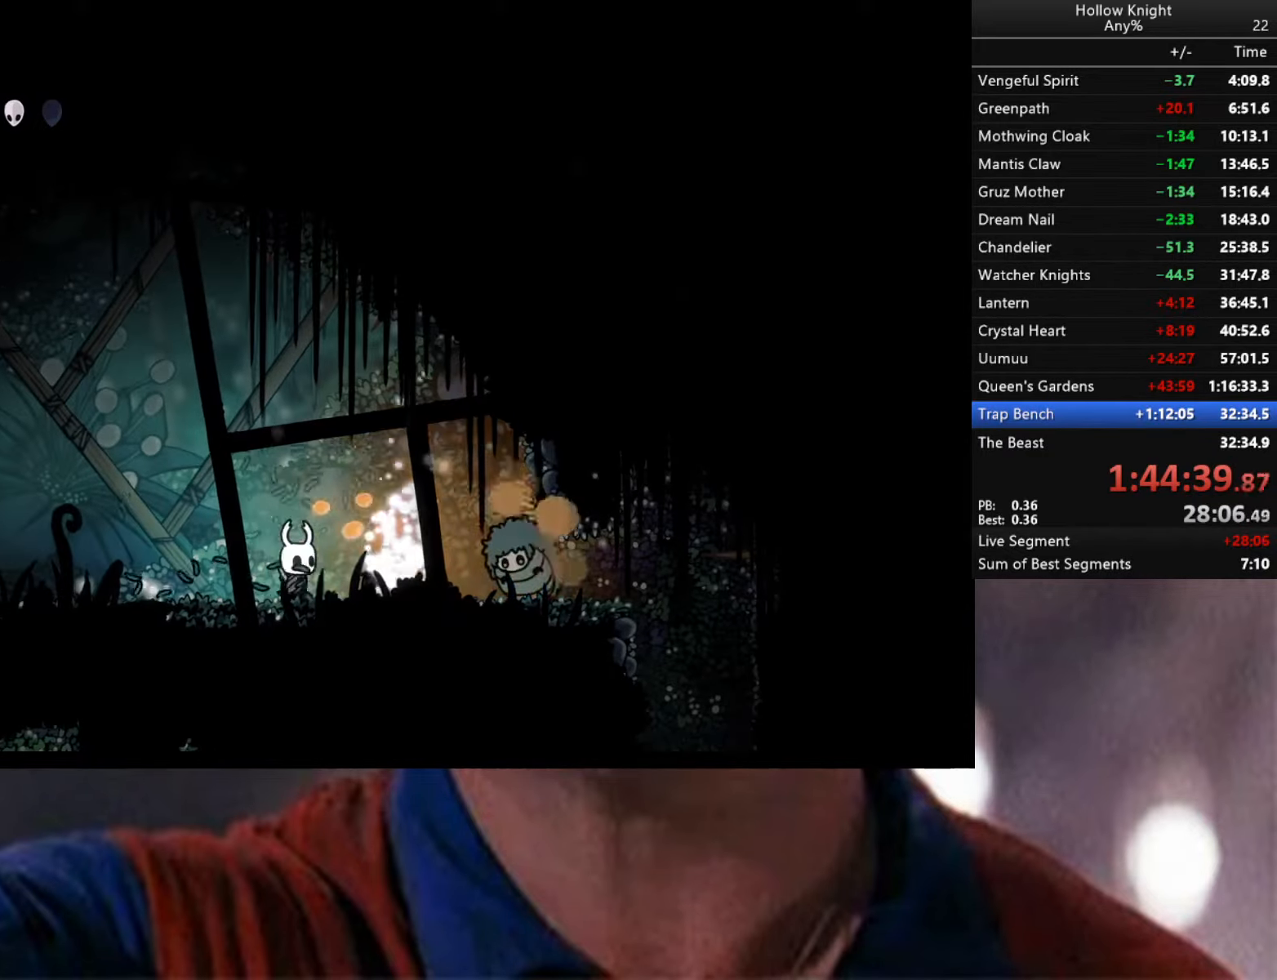
{"buttons": [], "left_stick": "right", "right_stick": "center", "events": [[134, "X", "down"], [234, "left_stick", "center"], [267, "X", "up"], [350, "left_stick", "right"]]}
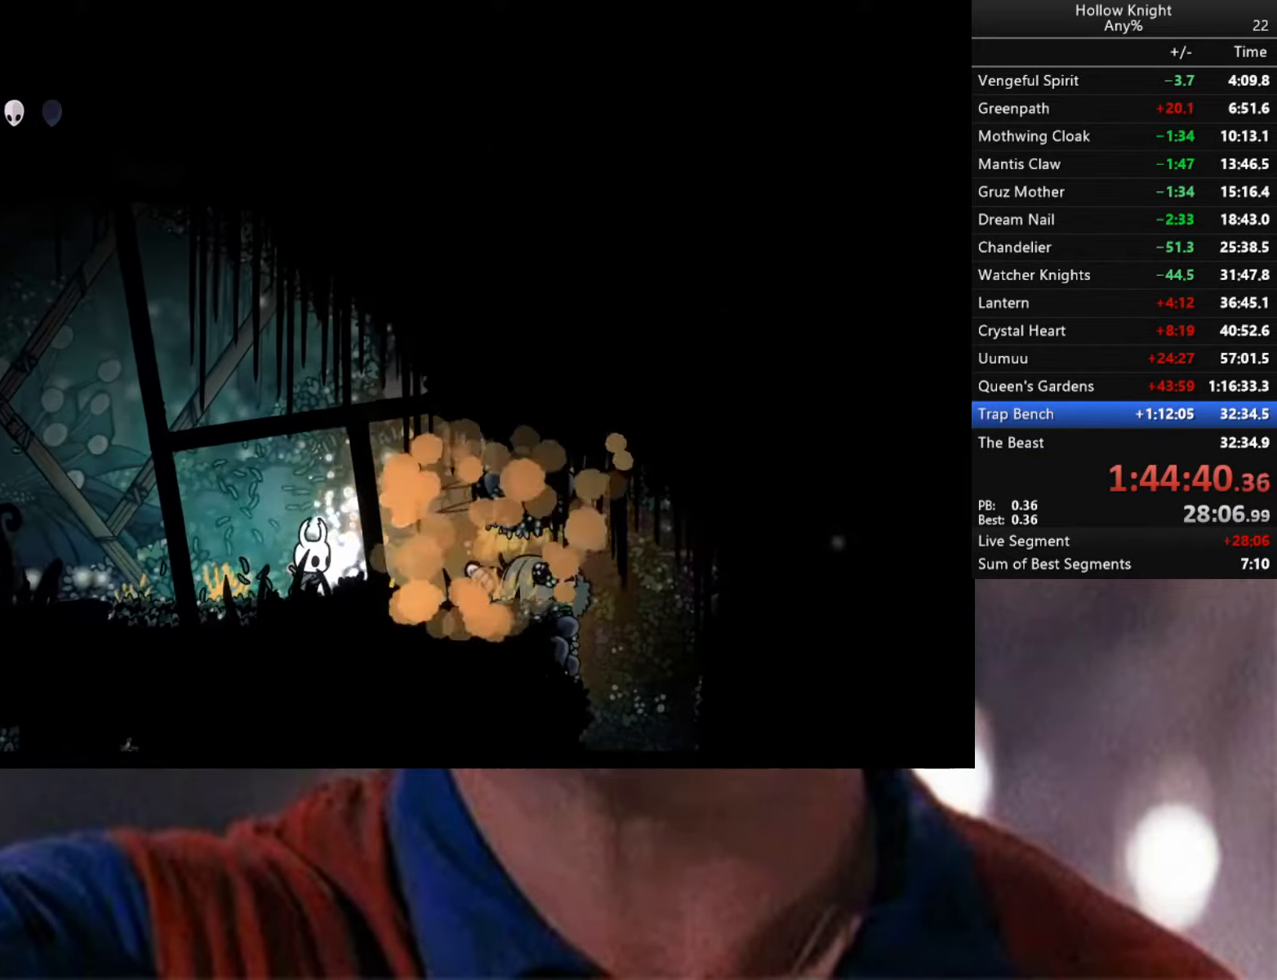
{"buttons": [], "left_stick": "right", "right_stick": "center", "events": [[100, "left_stick", "center"], [217, "left_stick", "right"]]}
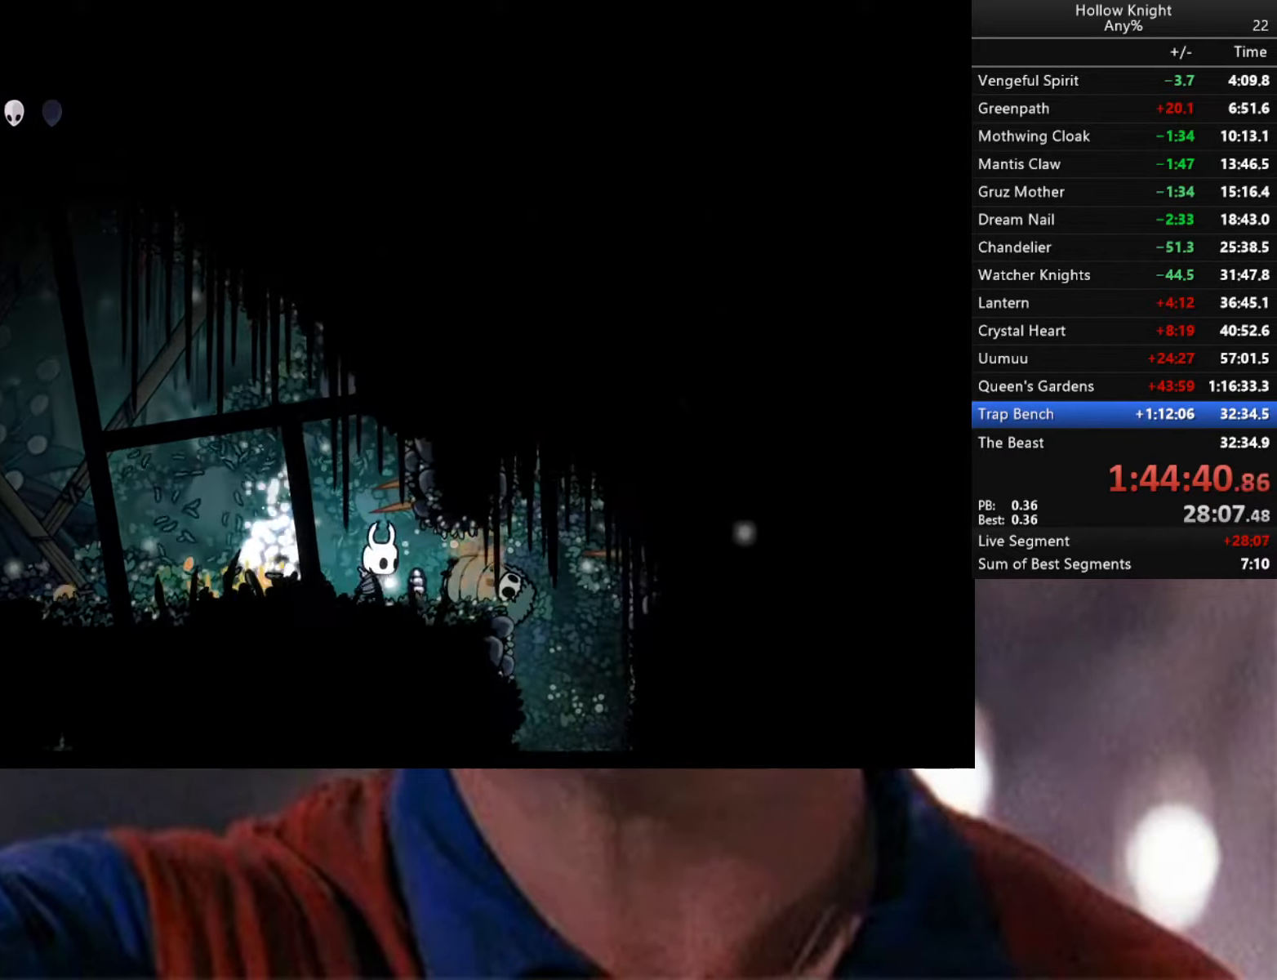
{"buttons": [], "left_stick": "left", "right_stick": "center", "events": [[184, "left_stick", "left"]]}
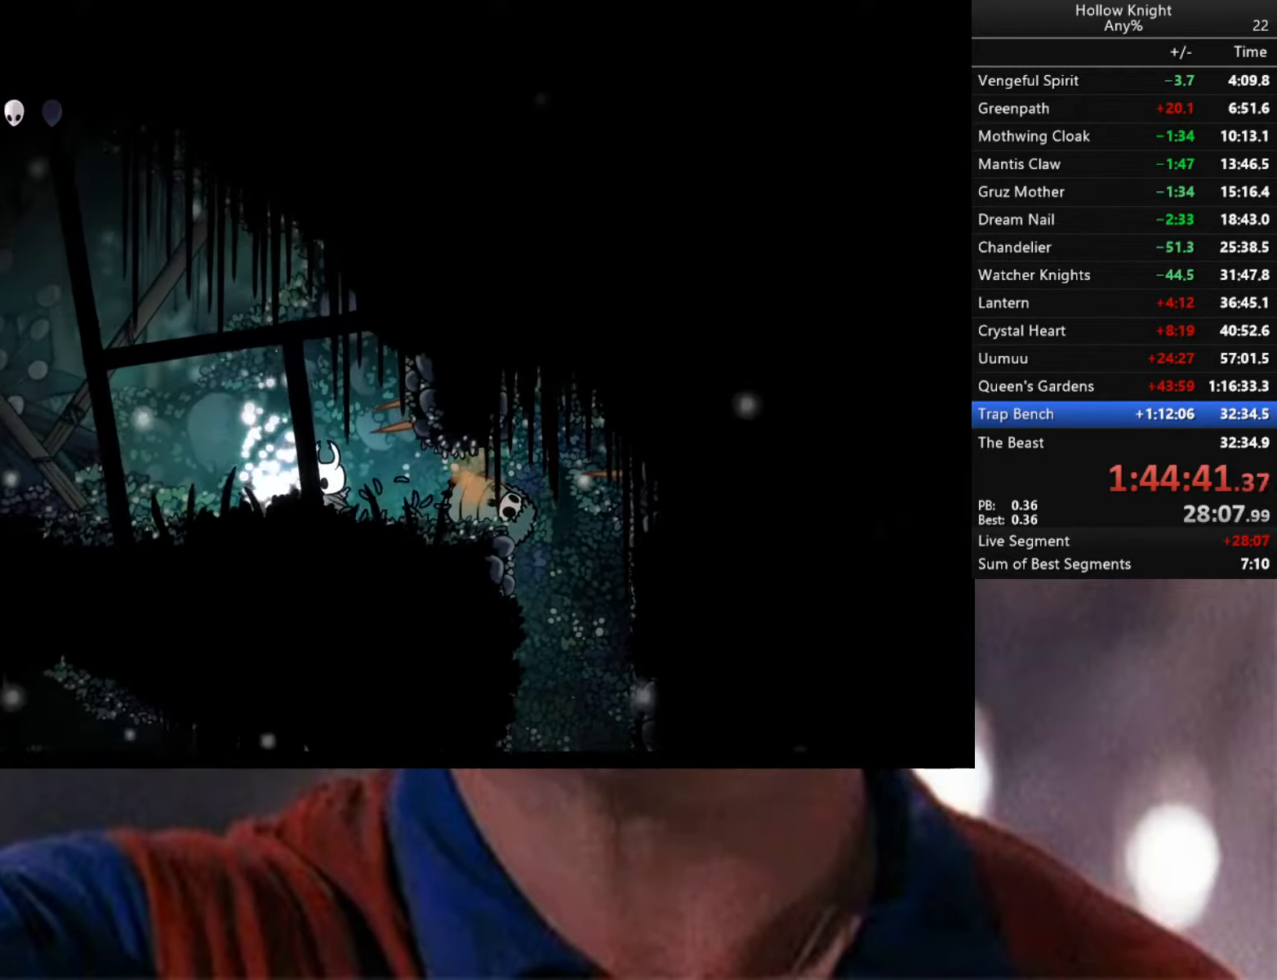
{"buttons": ["B"], "left_stick": "center", "right_stick": "center", "events": [[184, "B", "down"], [184, "left_stick", "down-right"], [334, "left_stick", "center"]]}
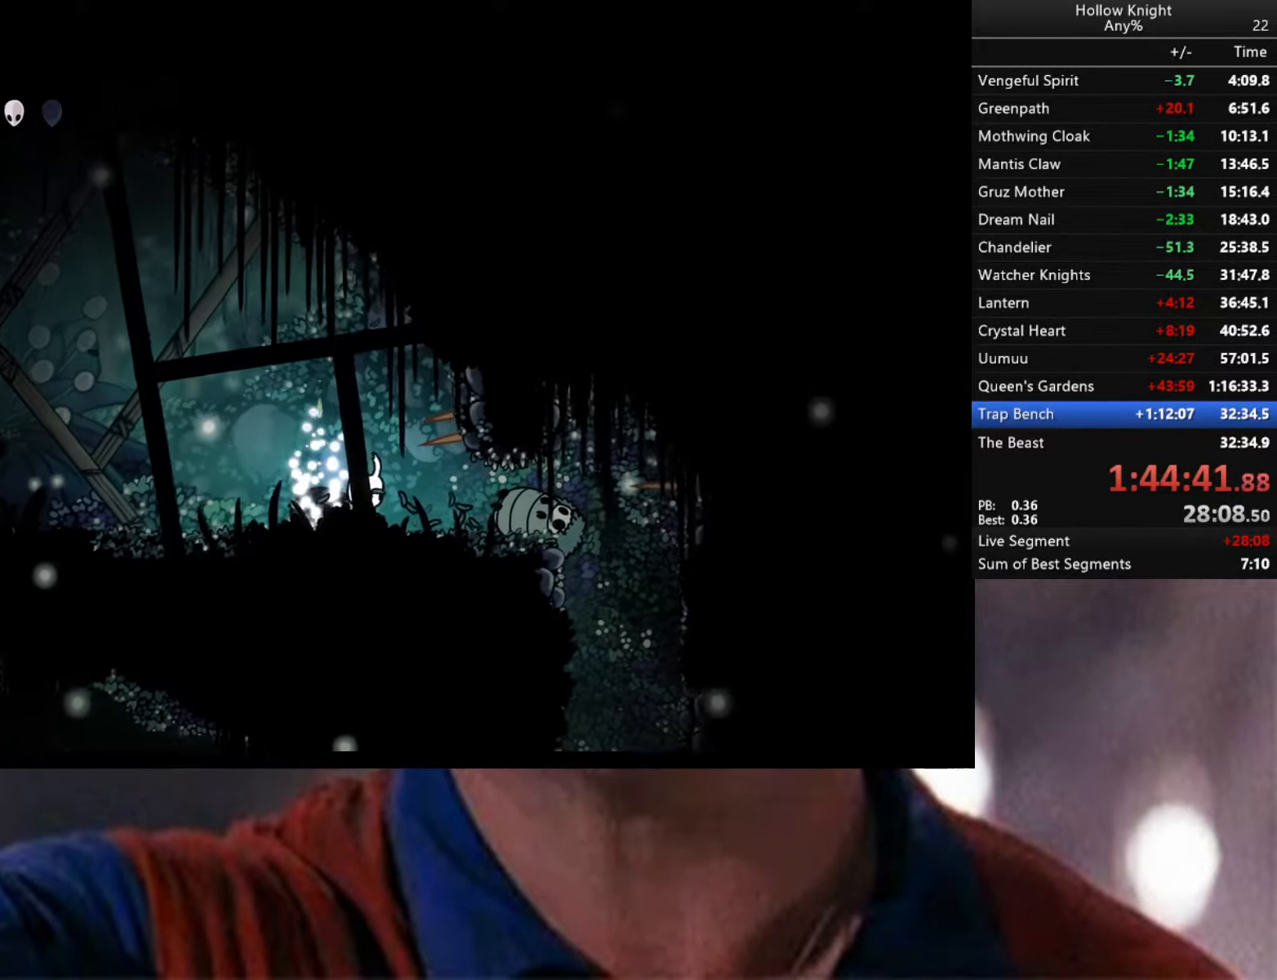
{"buttons": ["B"], "left_stick": "center", "right_stick": "center", "events": []}
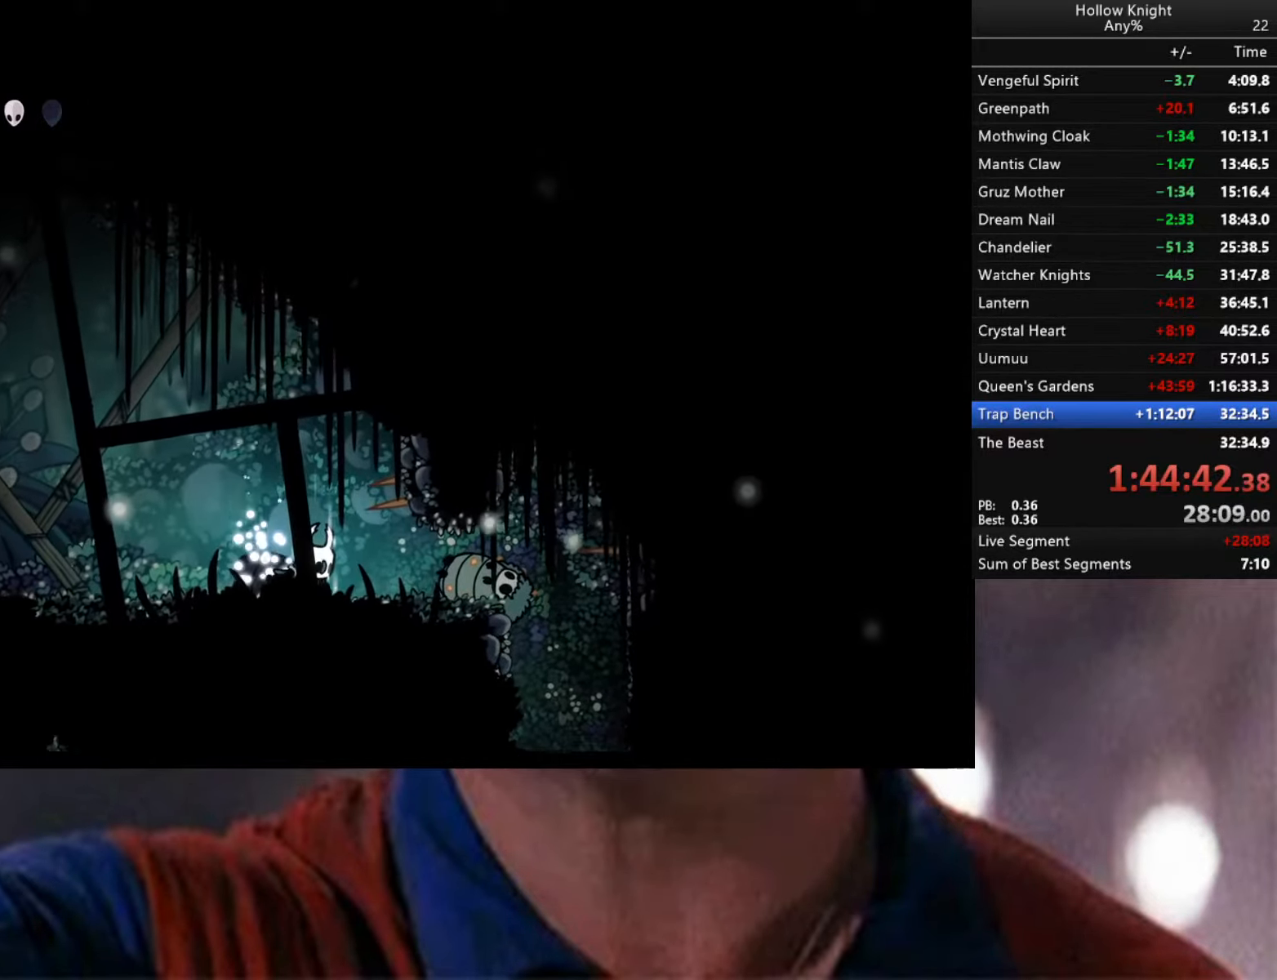
{"buttons": ["B"], "left_stick": "center", "right_stick": "center", "events": []}
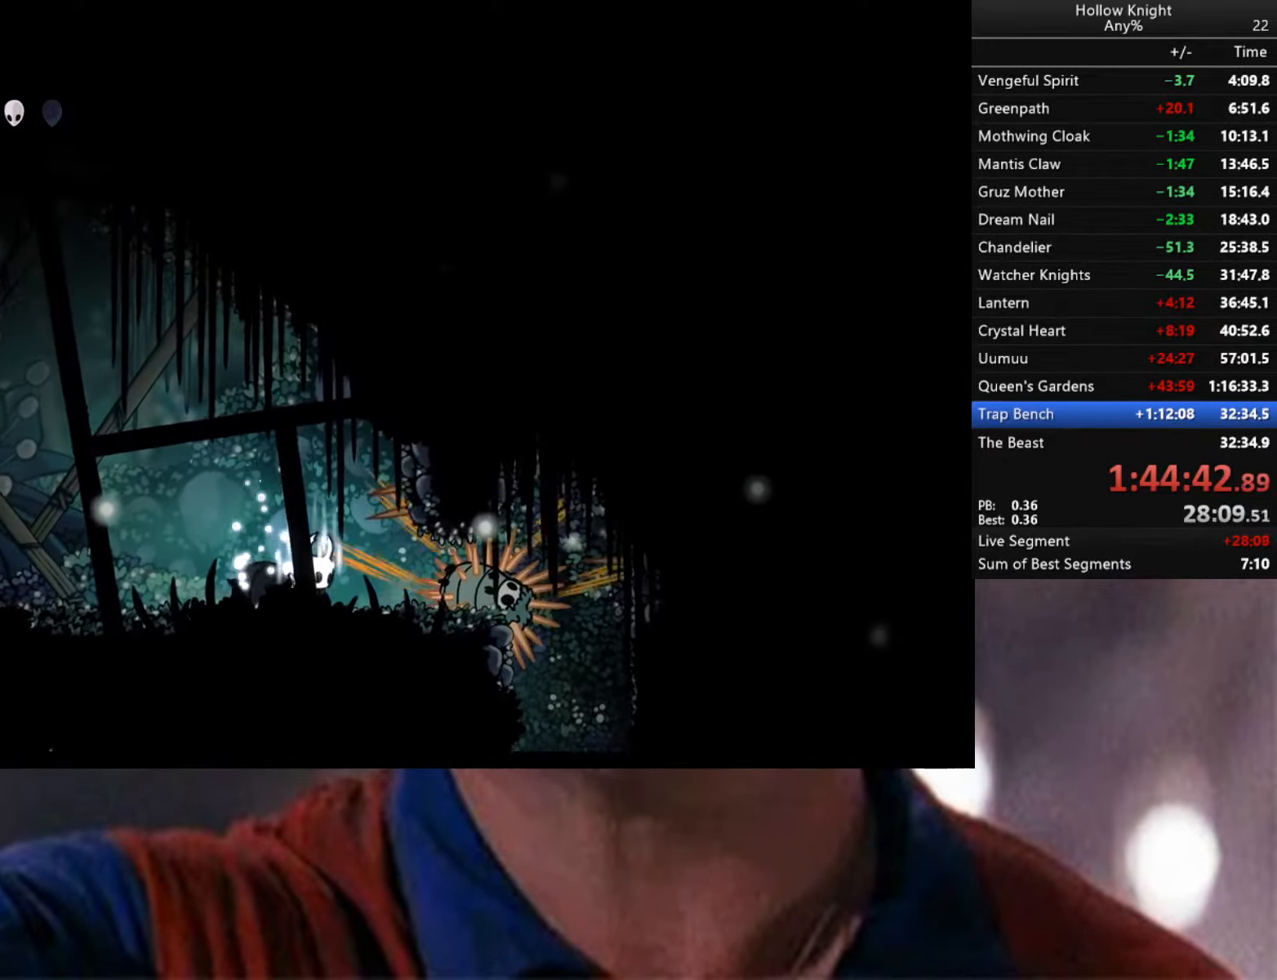
{"buttons": [], "left_stick": "center", "right_stick": "center", "events": [[366, "B", "up"]]}
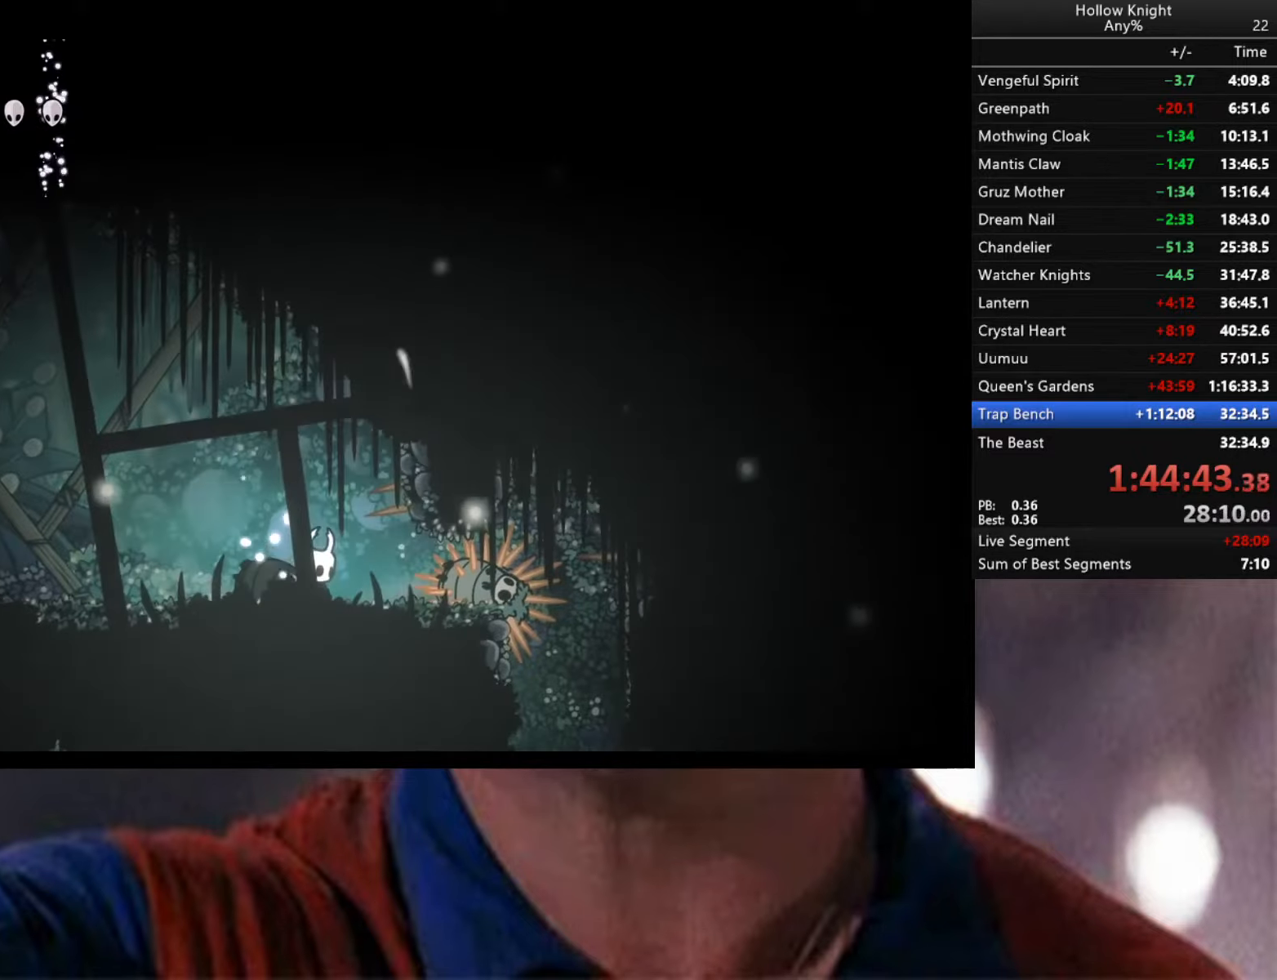
{"buttons": [], "left_stick": "right", "right_stick": "center", "events": [[116, "left_stick", "right"], [183, "left_stick", "center"], [250, "X", "down"], [333, "X", "up"], [383, "left_stick", "right"]]}
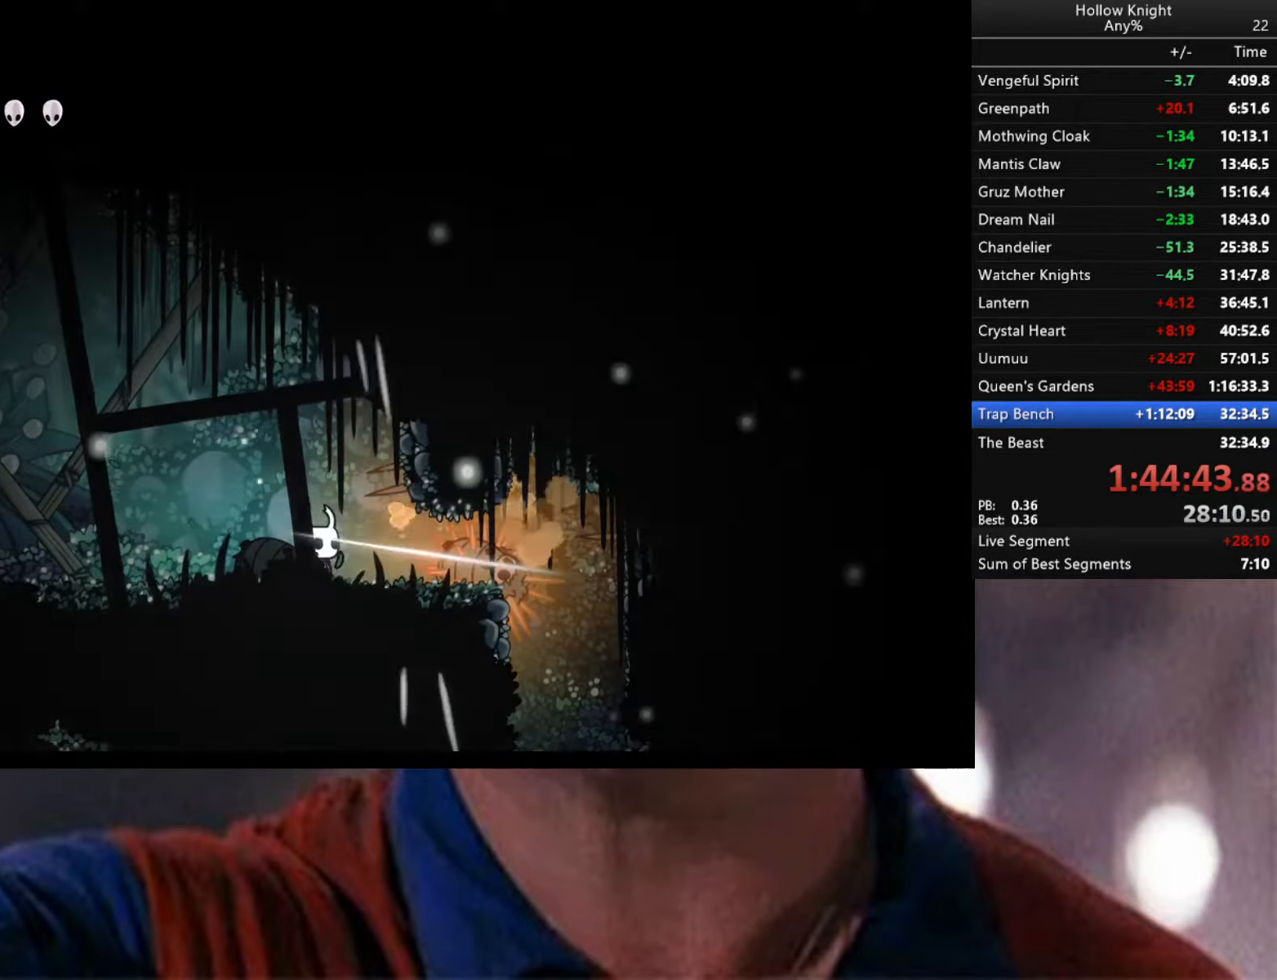
{"buttons": ["X"], "left_stick": "center", "right_stick": "center", "events": [[33, "X", "down"], [33, "left_stick", "center"], [200, "X", "up"], [350, "left_stick", "right"], [483, "X", "down"], [483, "left_stick", "center"]]}
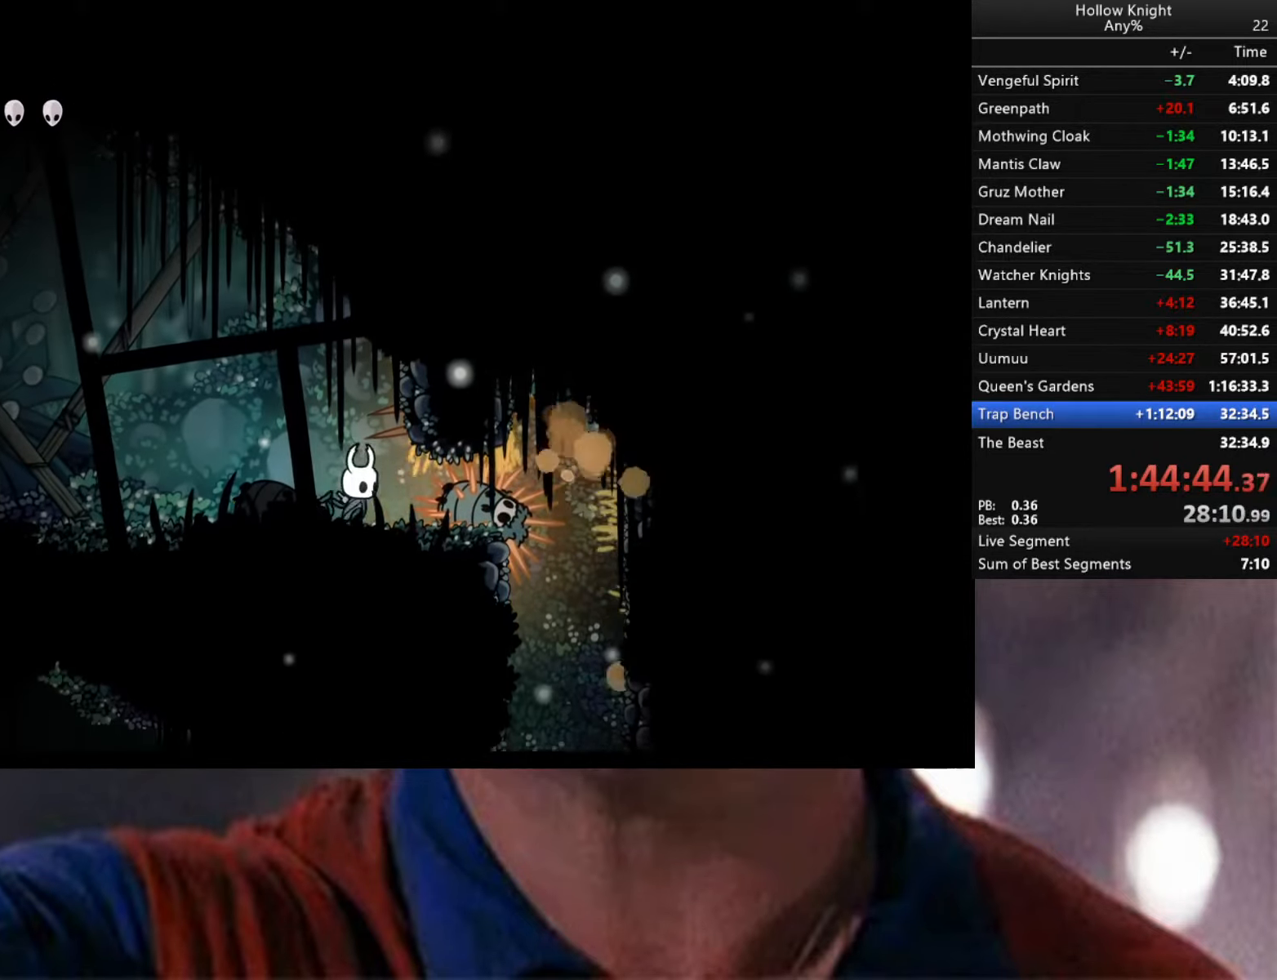
{"buttons": ["X"], "left_stick": "center", "right_stick": "center", "events": [[133, "X", "up"], [233, "left_stick", "right"], [400, "X", "down"], [400, "left_stick", "center"]]}
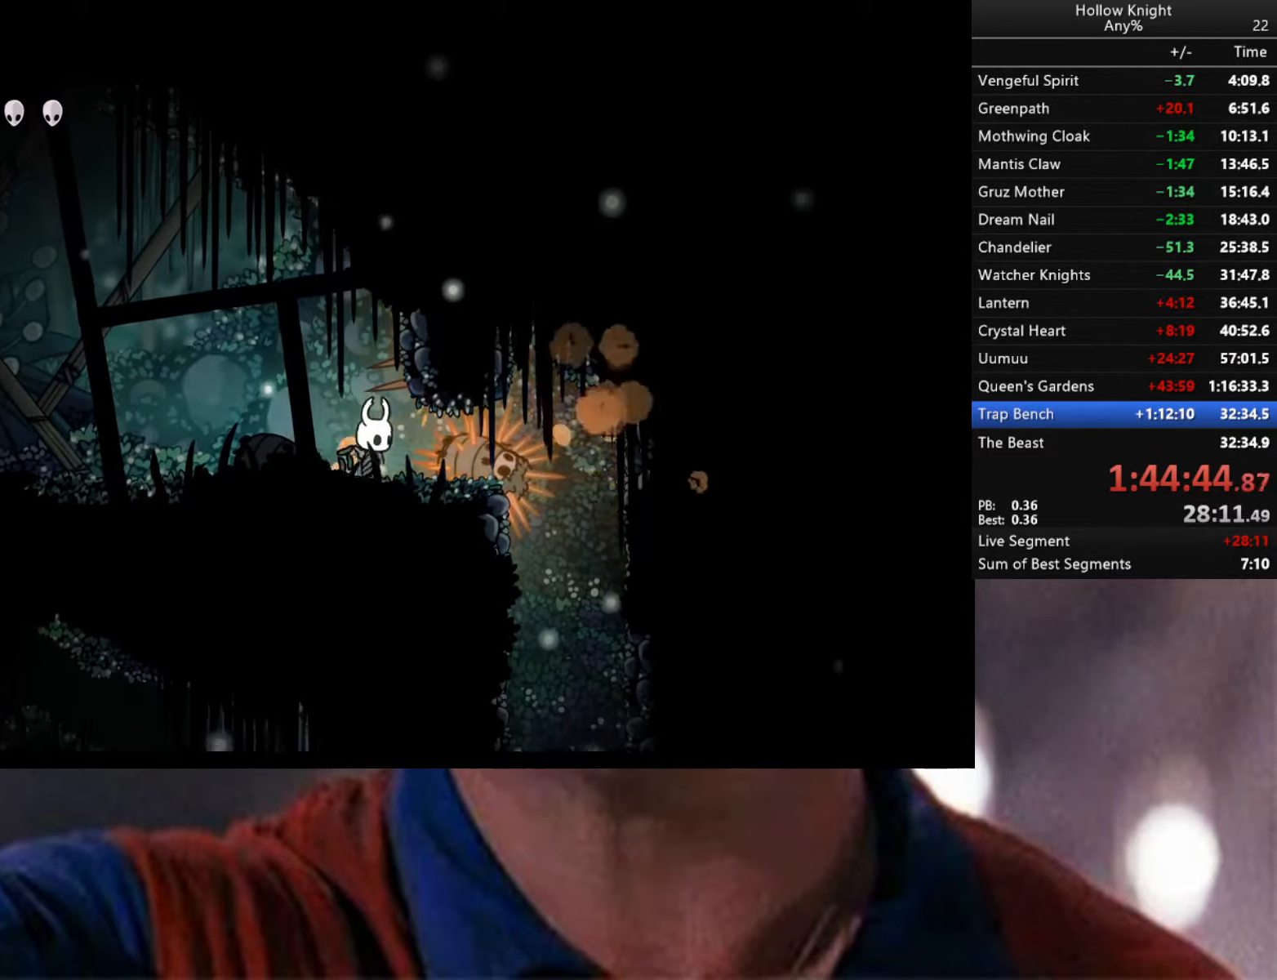
{"buttons": [], "left_stick": "right", "right_stick": "center", "events": [[66, "X", "up"], [166, "left_stick", "right"], [366, "left_stick", "center"], [500, "left_stick", "right"]]}
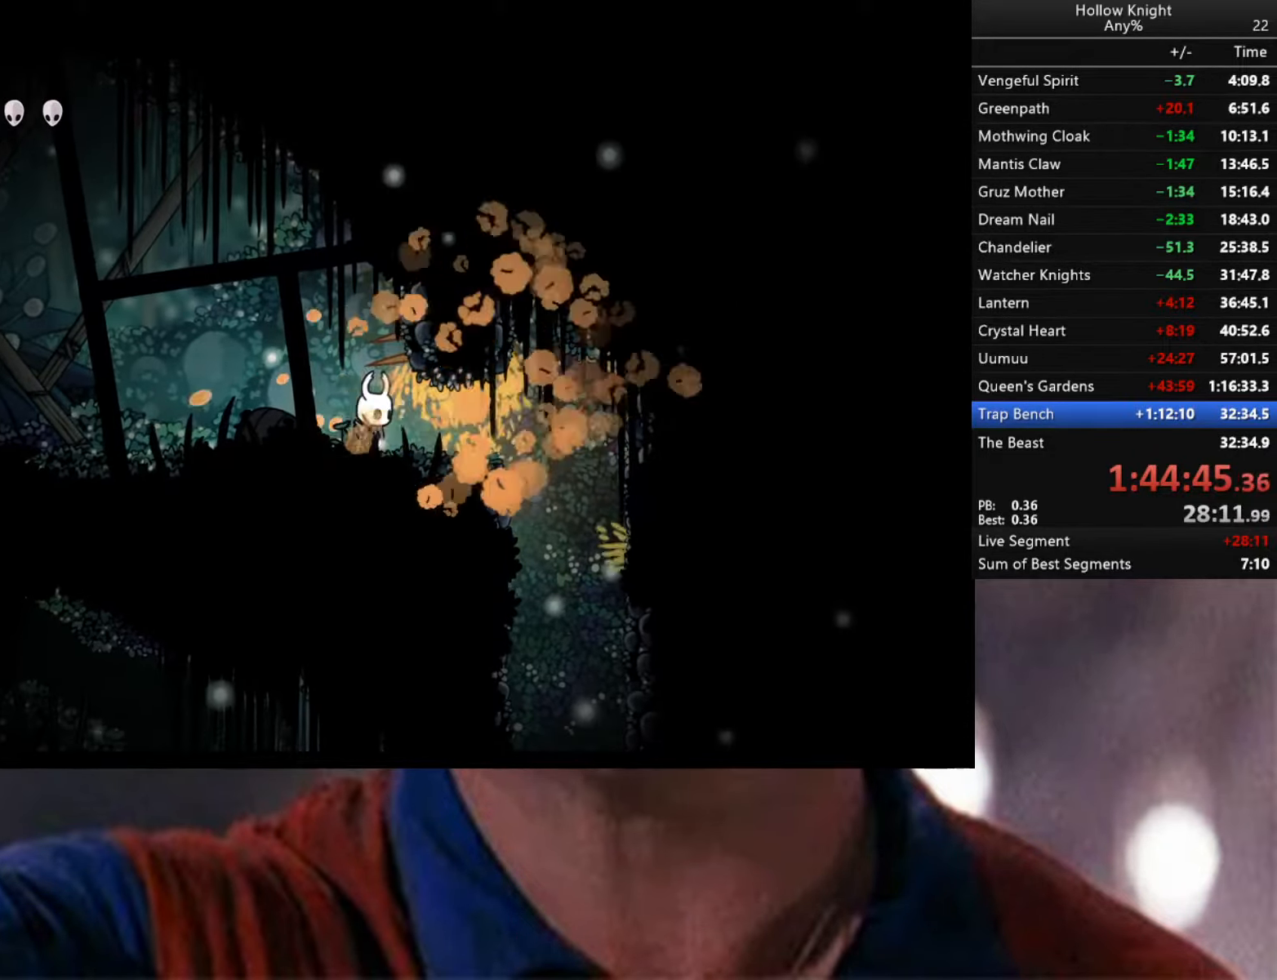
{"buttons": [], "left_stick": "right", "right_stick": "center", "events": [[133, "R2", "down"], [250, "R2", "up"]]}
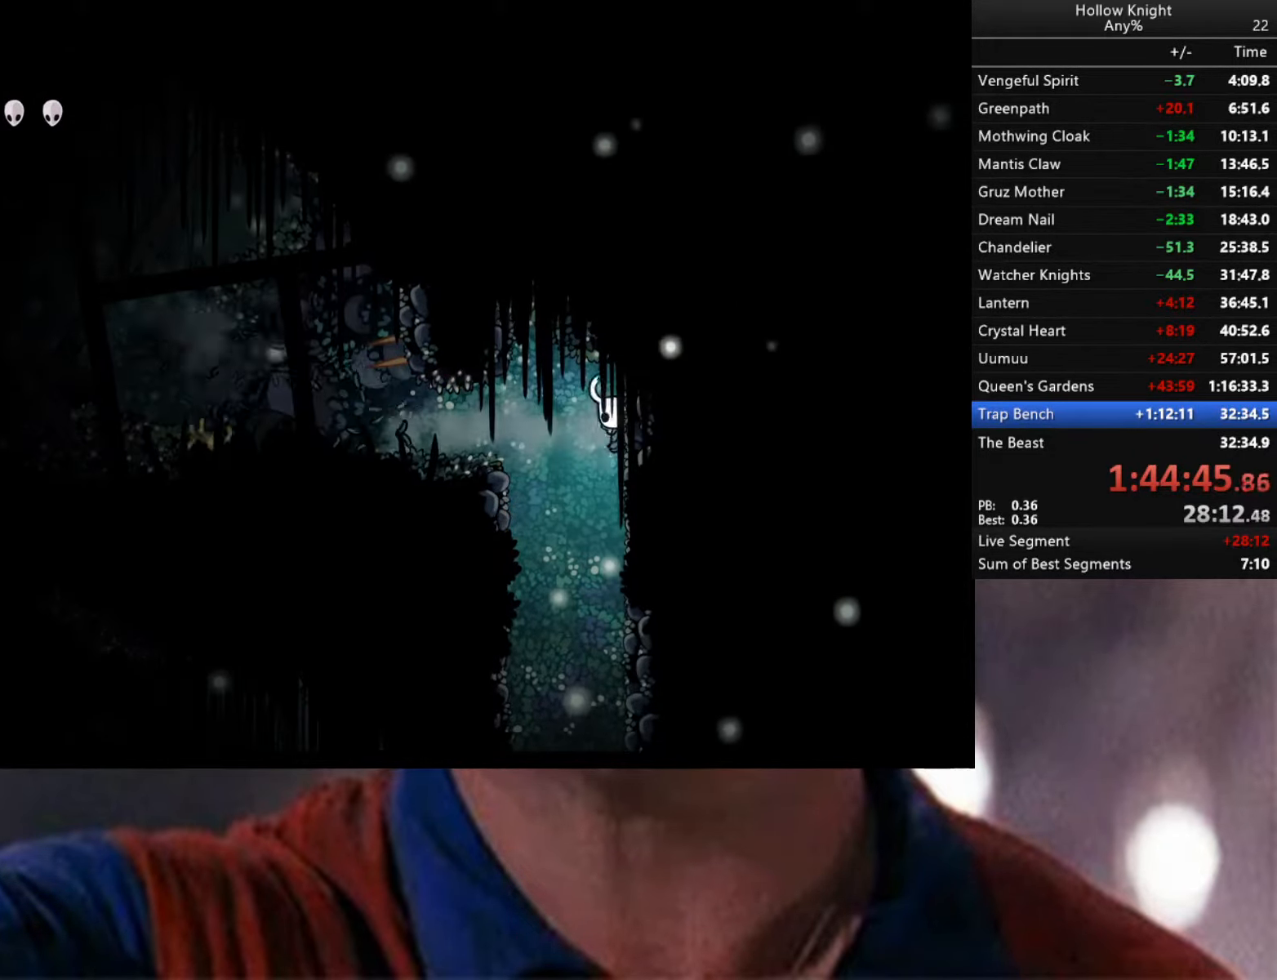
{"buttons": [], "left_stick": "center", "right_stick": "center", "events": [[166, "left_stick", "center"]]}
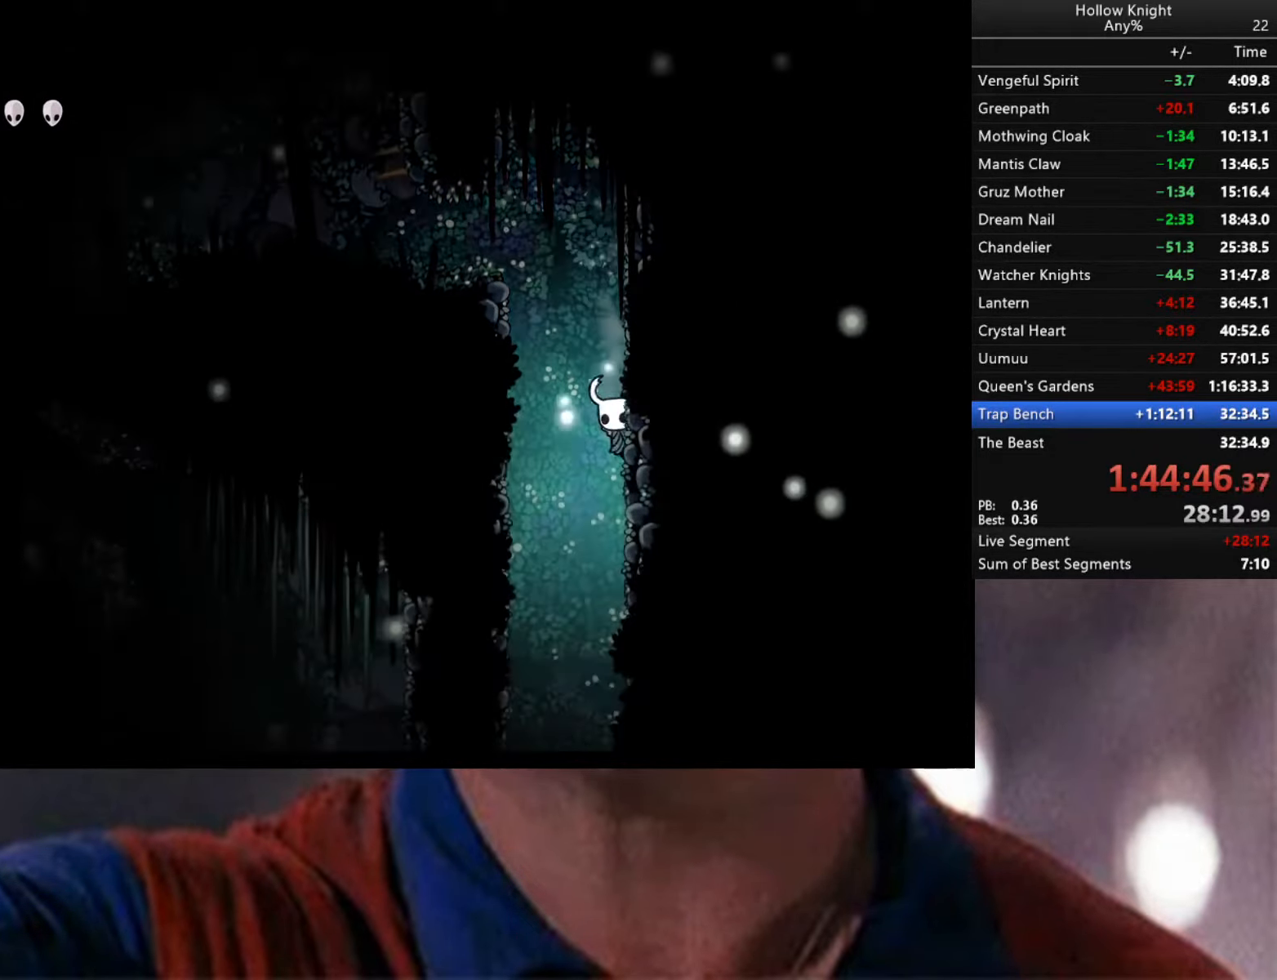
{"buttons": [], "left_stick": "left", "right_stick": "center", "events": [[300, "left_stick", "left"]]}
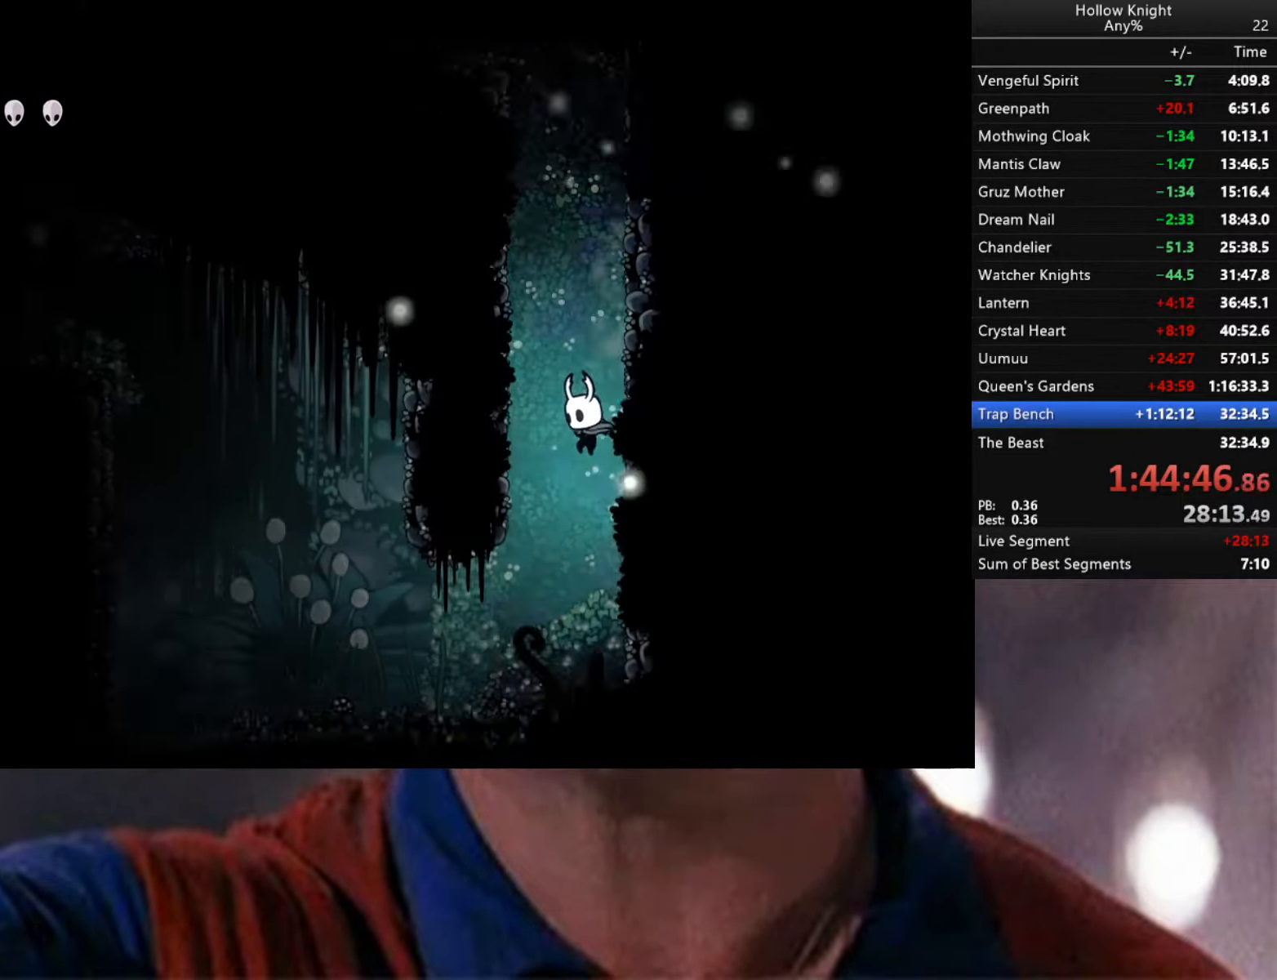
{"buttons": [], "left_stick": "left", "right_stick": "center", "events": [[83, "left_stick", "center"], [383, "left_stick", "left"]]}
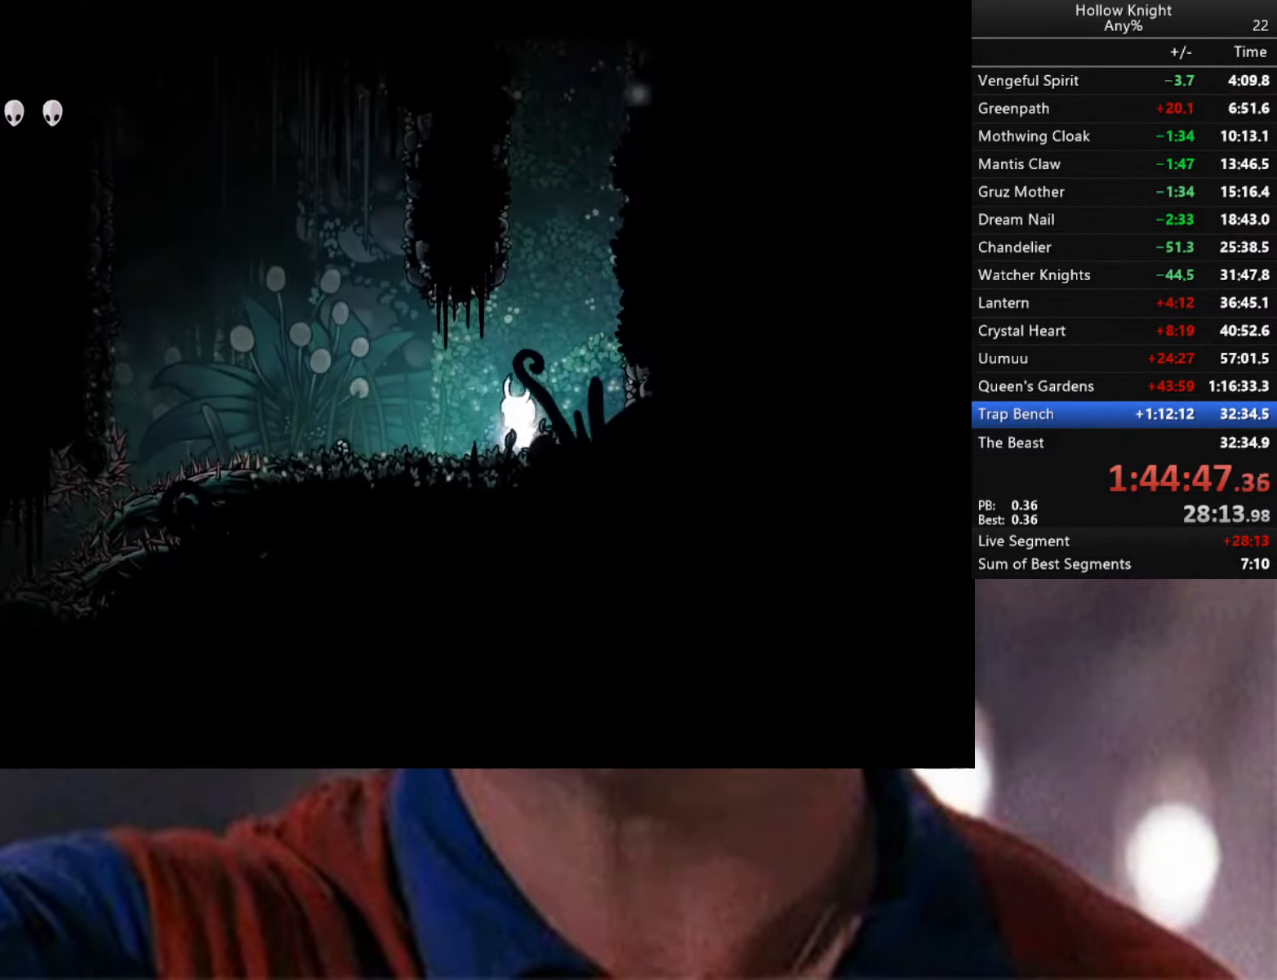
{"buttons": ["A"], "left_stick": "left", "right_stick": "center", "events": [[433, "A", "down"]]}
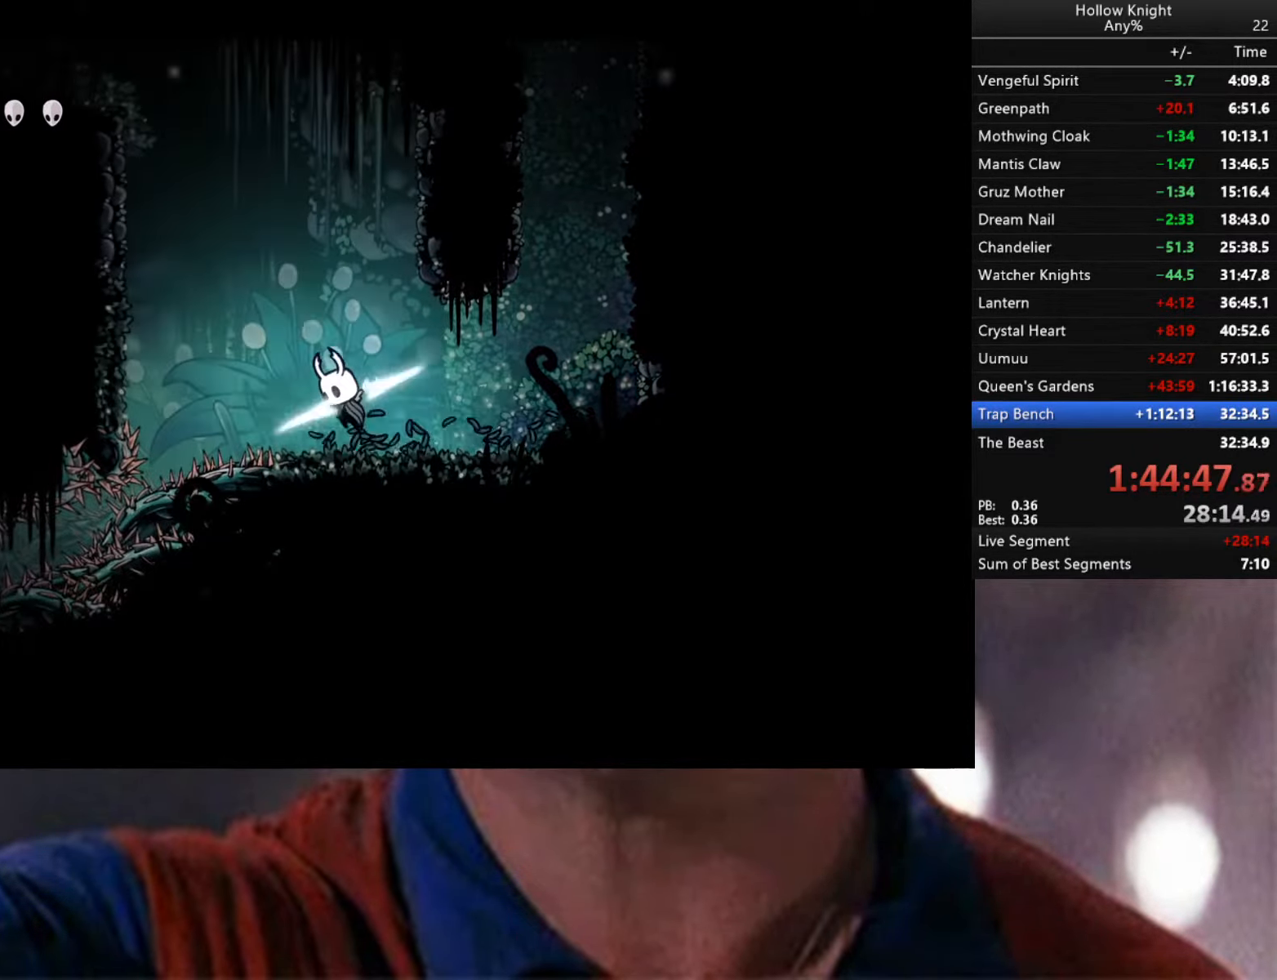
{"buttons": [], "left_stick": "left", "right_stick": "center", "events": [[300, "R2", "down"], [450, "A", "up"], [483, "R2", "up"]]}
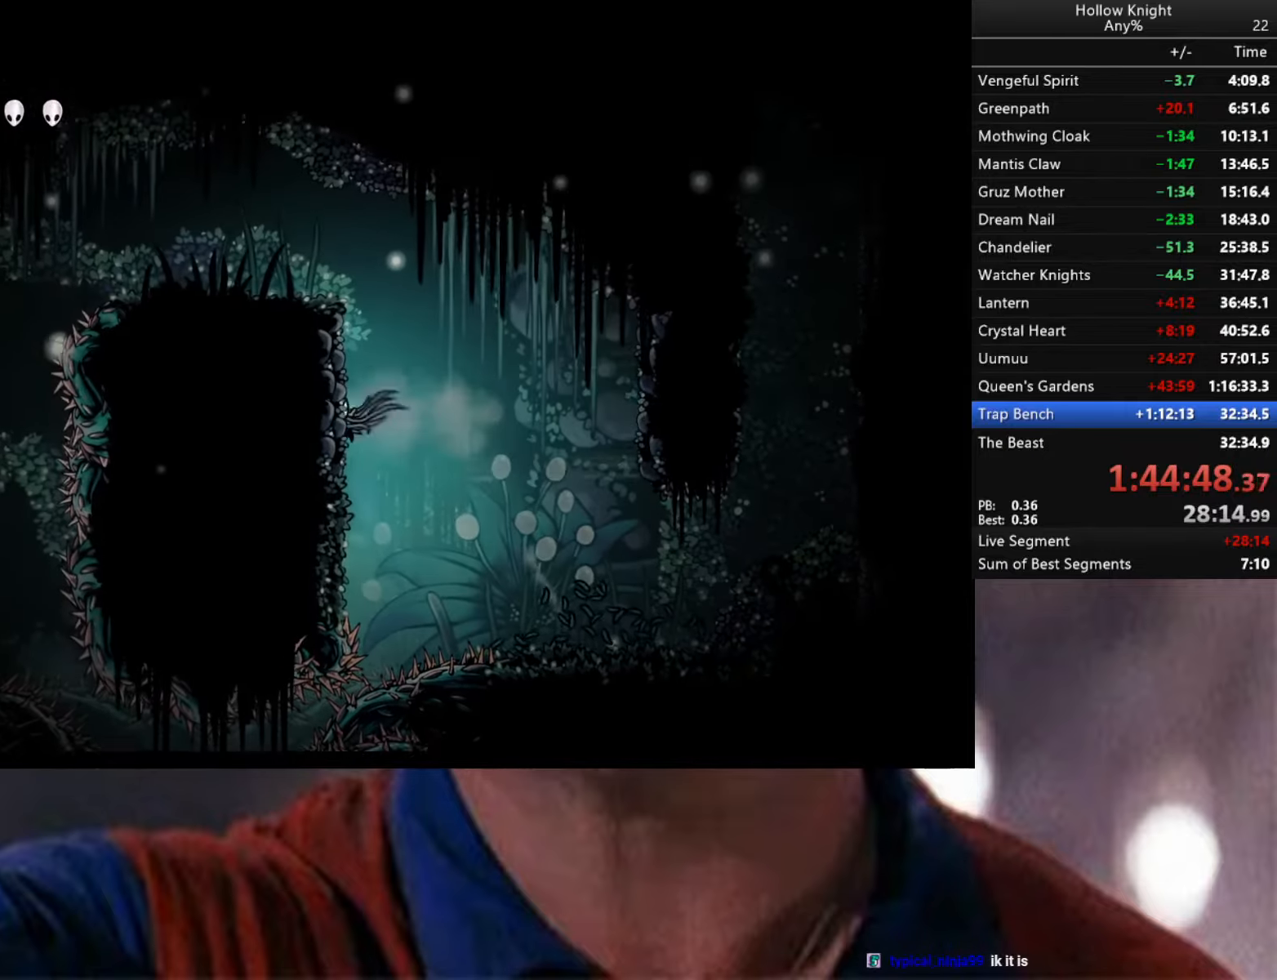
{"buttons": [], "left_stick": "left", "right_stick": "center", "events": [[17, "A", "down"], [300, "A", "up"]]}
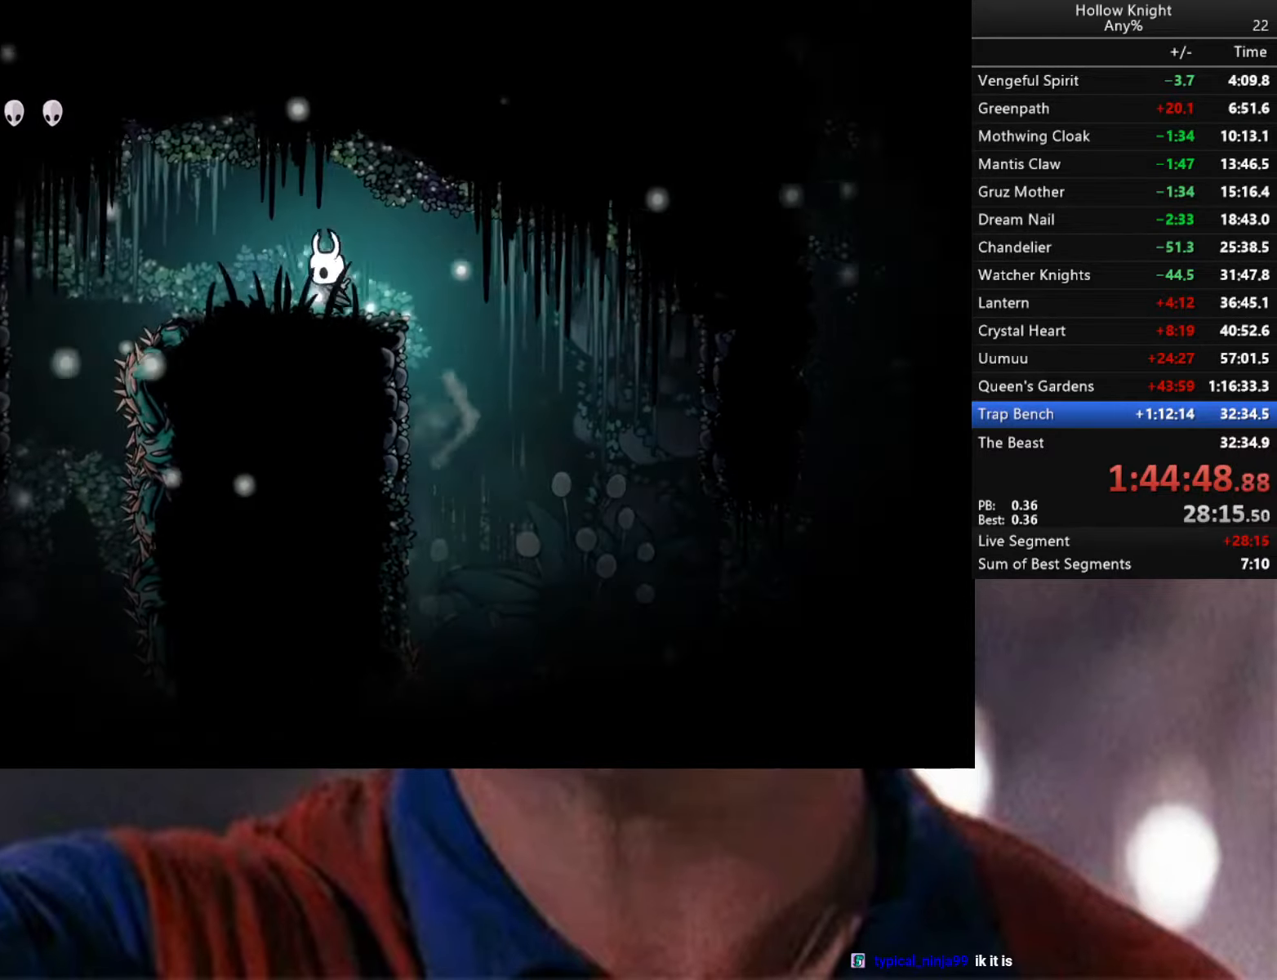
{"buttons": [], "left_stick": "left", "right_stick": "center", "events": [[33, "R2", "down"], [200, "R2", "up"]]}
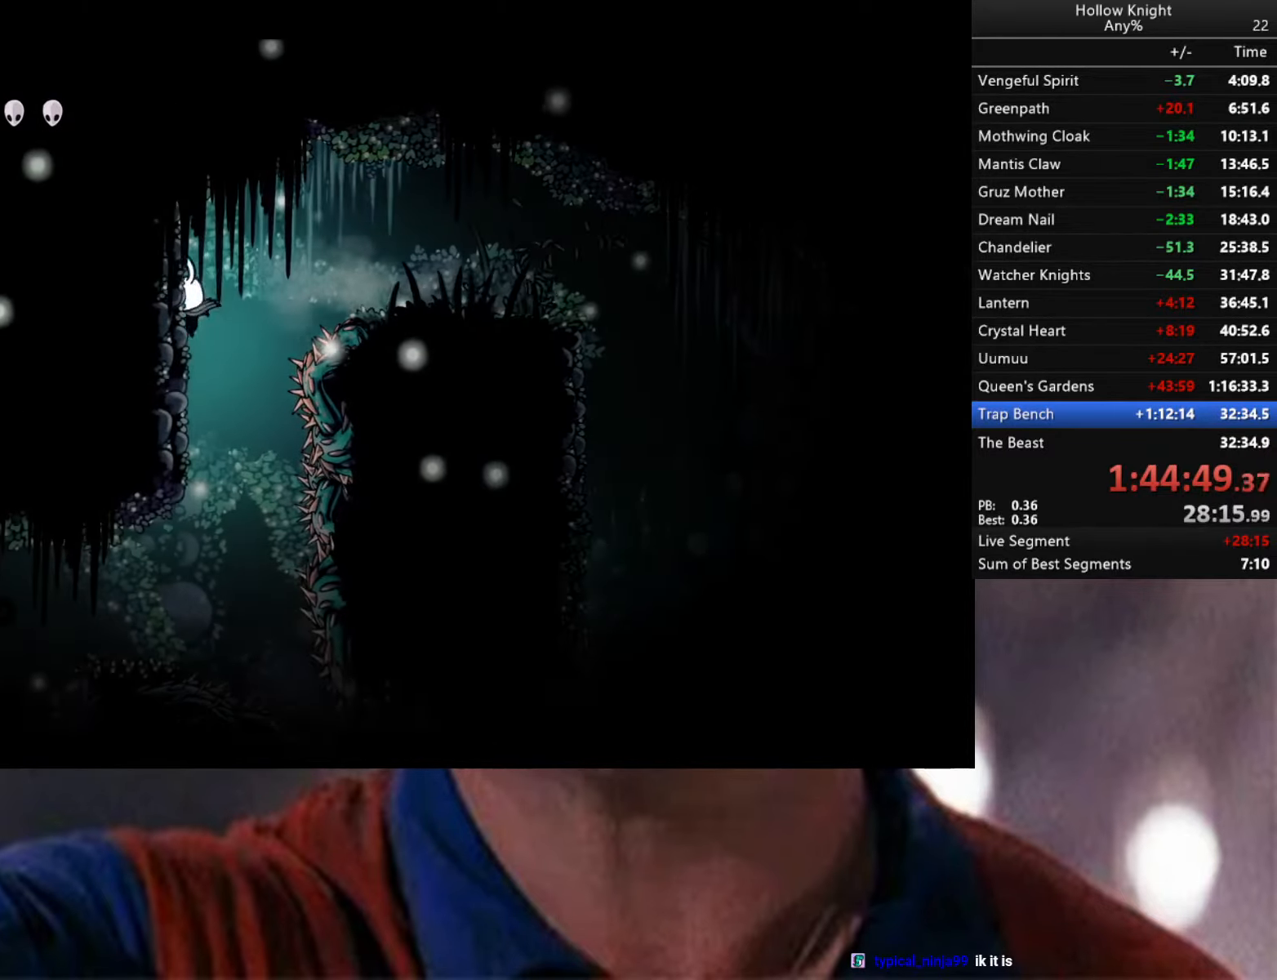
{"buttons": [], "left_stick": "left", "right_stick": "center", "events": []}
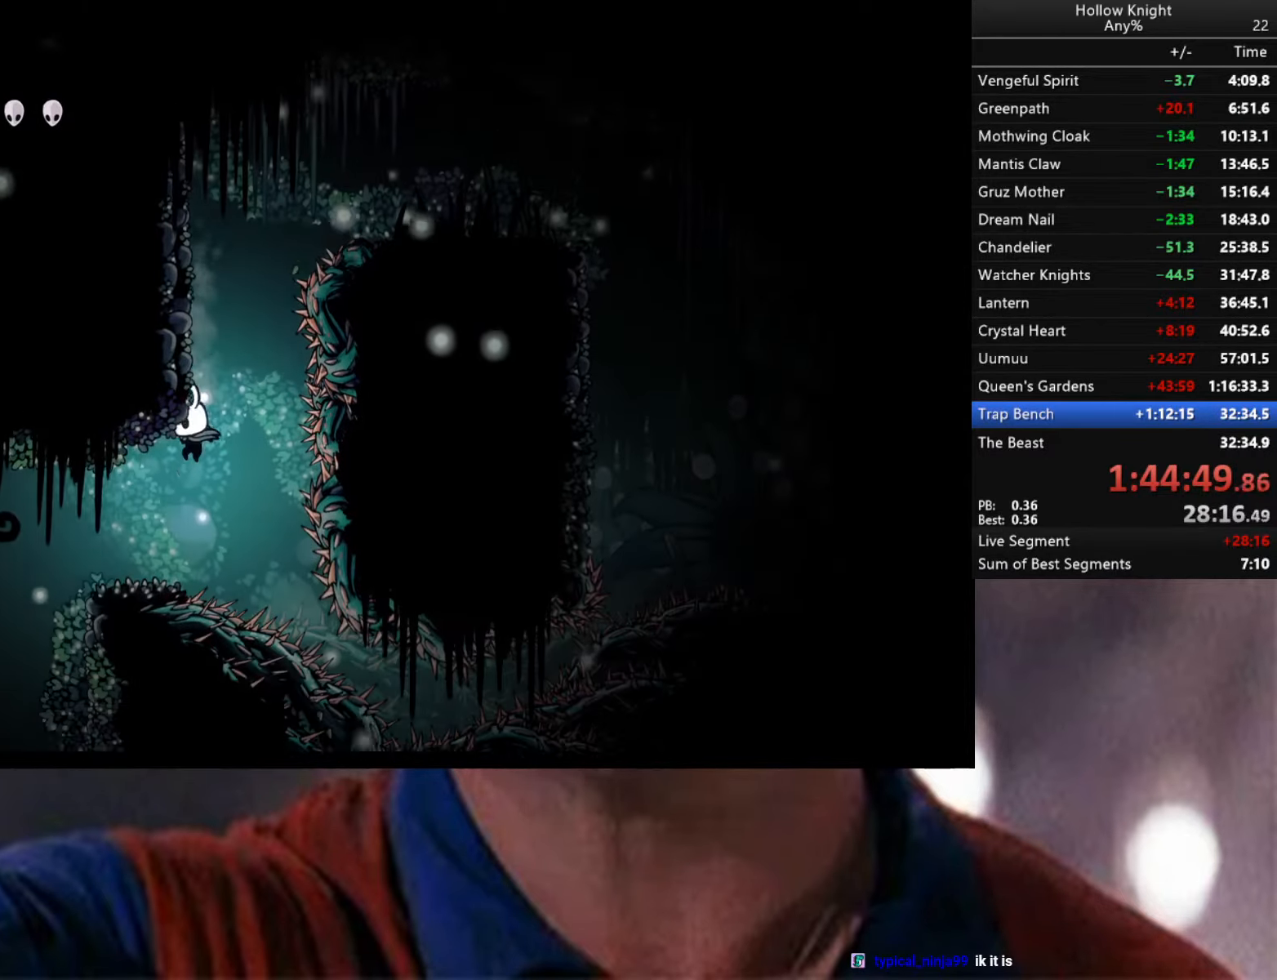
{"buttons": [], "left_stick": "left", "right_stick": "center", "events": []}
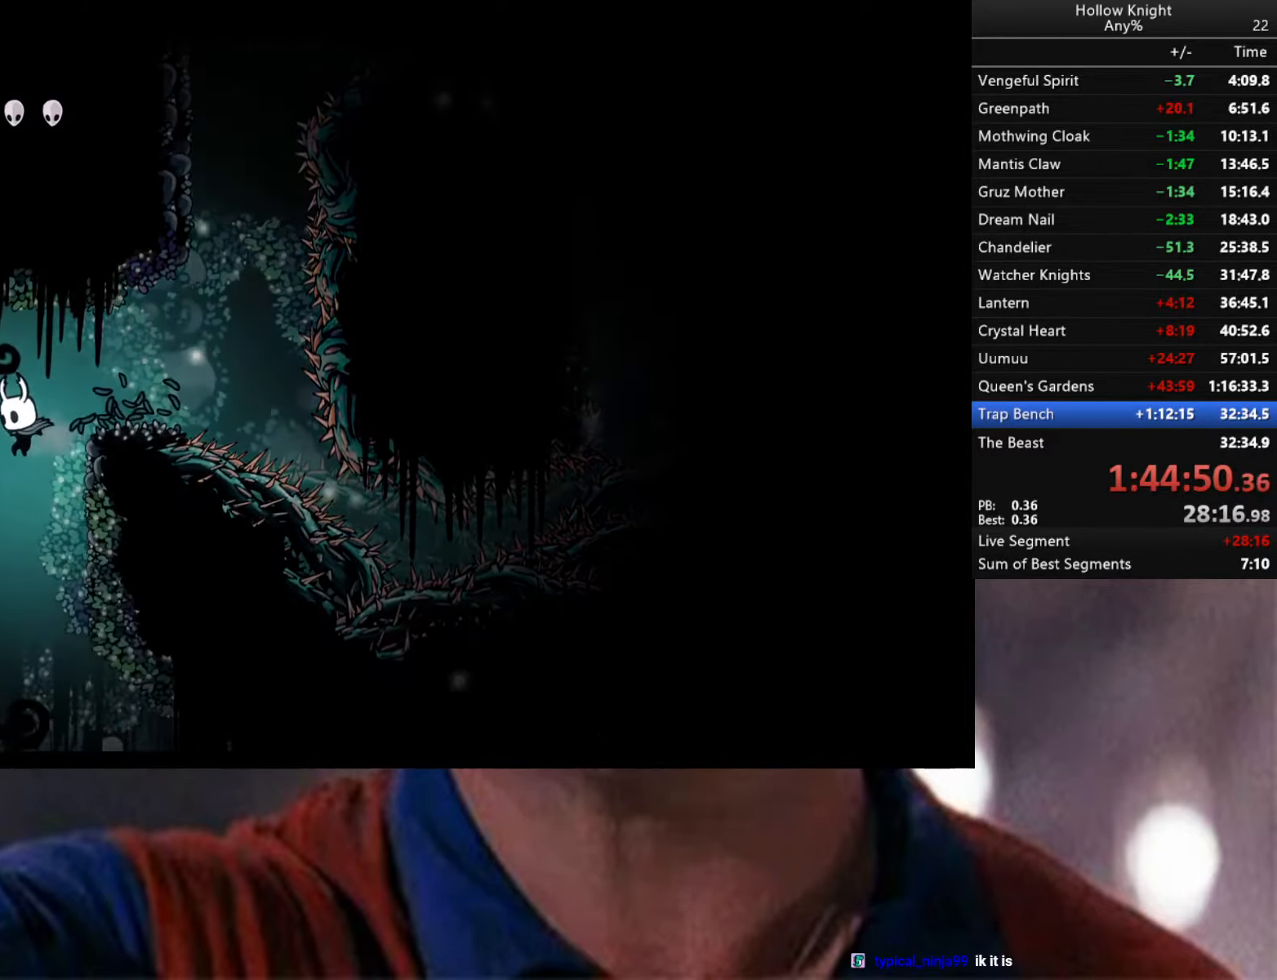
{"buttons": [], "left_stick": "center", "right_stick": "center", "events": [[250, "left_stick", "center"]]}
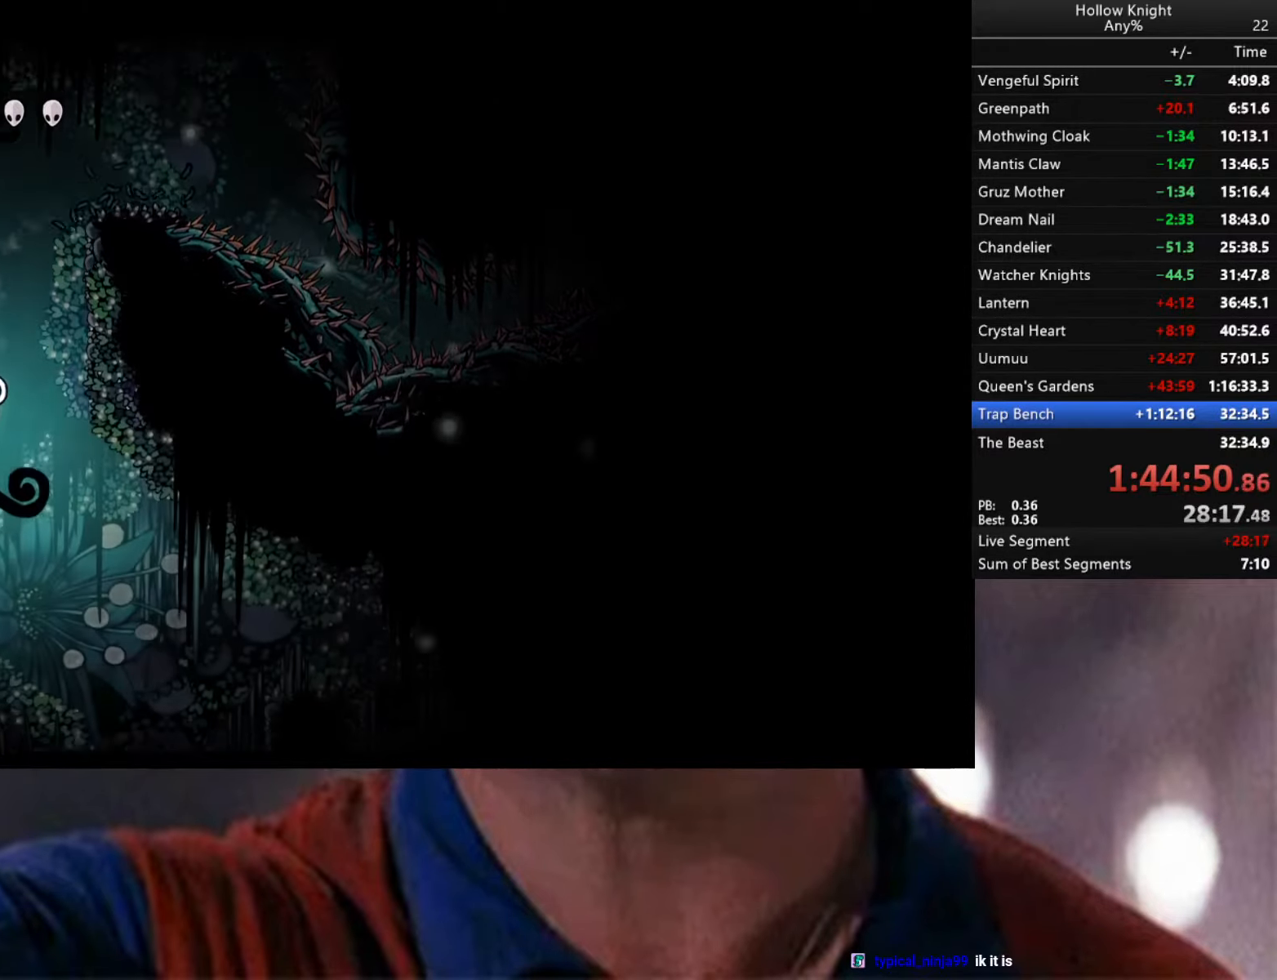
{"buttons": [], "left_stick": "center", "right_stick": "center", "events": [[167, "left_stick", "right"], [200, "R2", "down"], [217, "A", "down"], [367, "A", "up"], [367, "R2", "up"], [483, "left_stick", "center"]]}
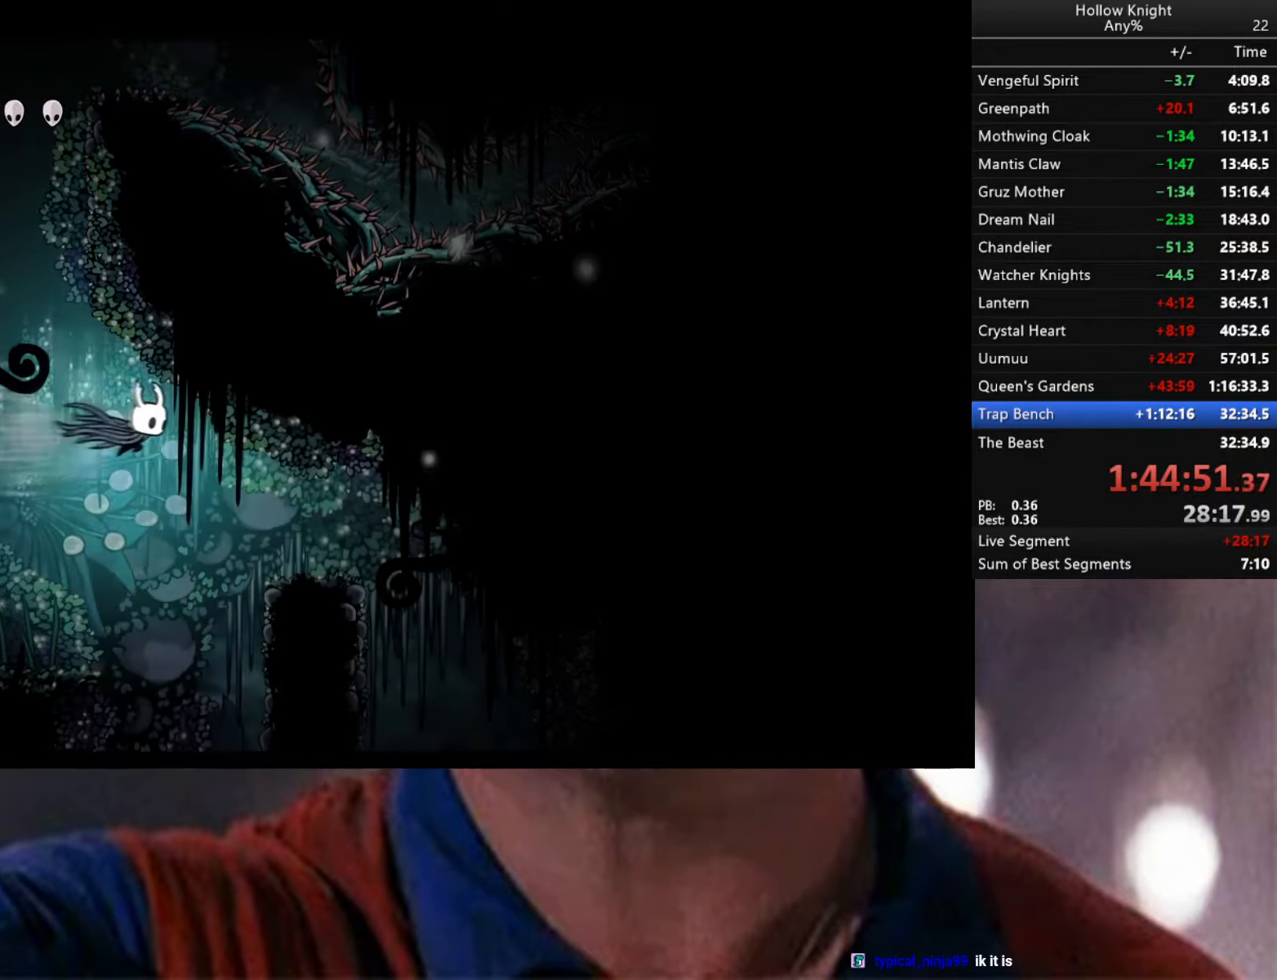
{"buttons": [], "left_stick": "left", "right_stick": "center", "events": [[50, "left_stick", "left"], [383, "X", "down"], [483, "X", "up"]]}
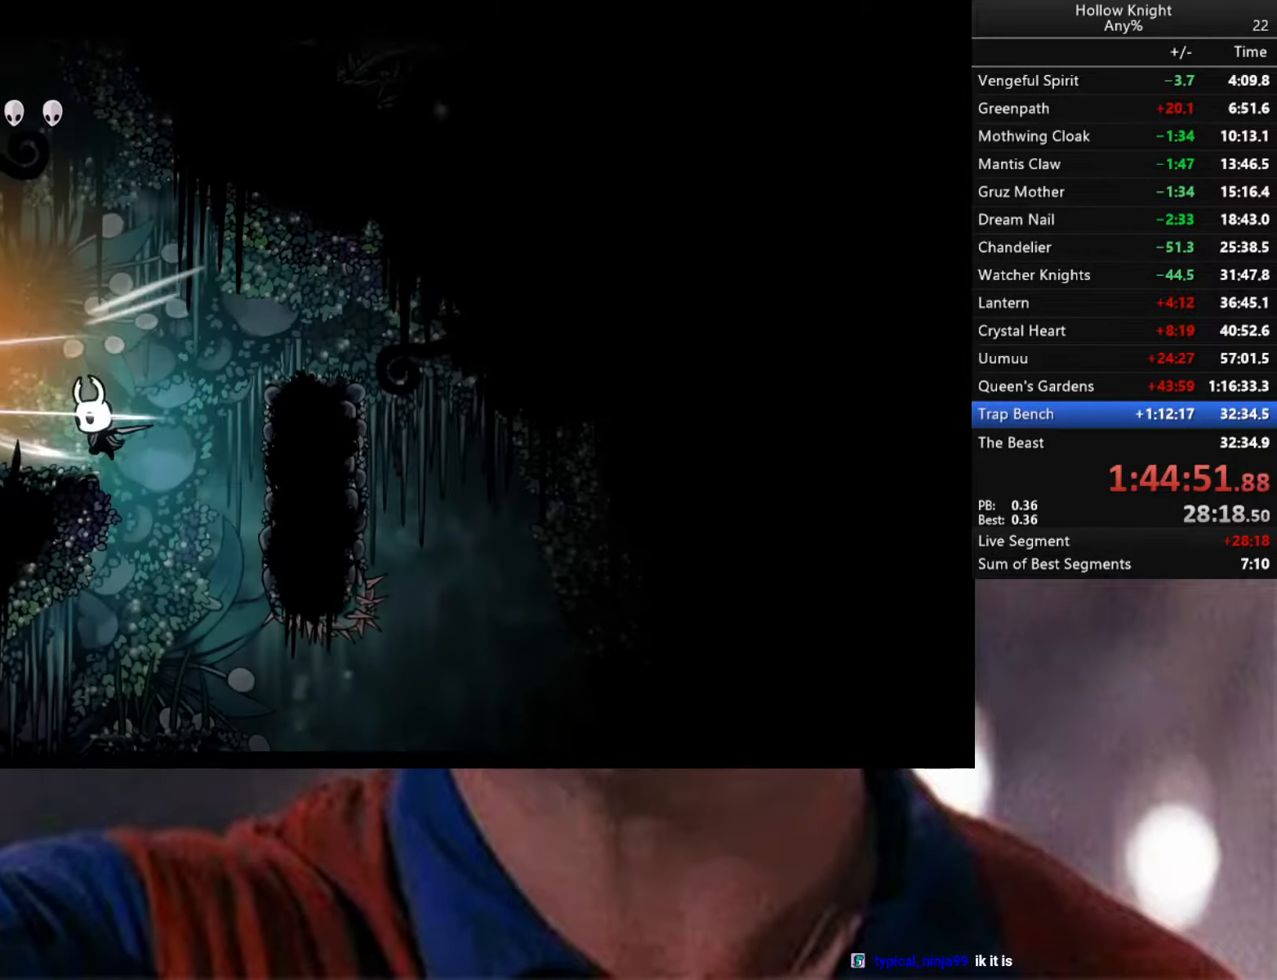
{"buttons": [], "left_stick": "center", "right_stick": "center", "events": [[467, "left_stick", "center"]]}